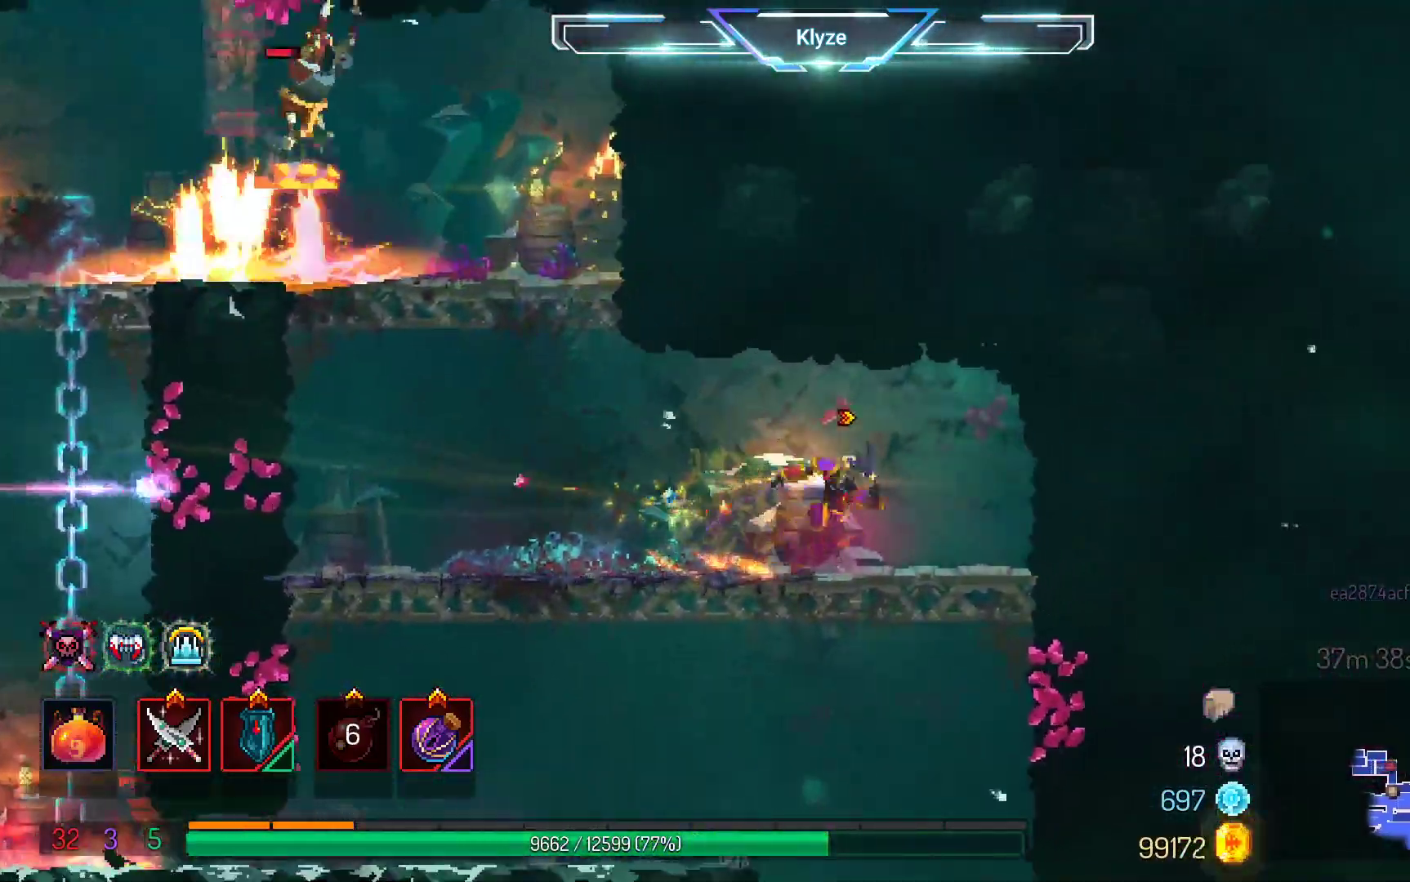
Gameplay with a controller (Xbox layout); each line is a JSON object with the inputs held at the frame after it (dt_ms = milliseconds from this image to that frame). "events" lists button and stick changes between this image and that frame as [ms after this image, input, new state], when the widget could be followed in between. Not read: L3 R3.
{"dt_ms": 500, "buttons": ["DPAD_LEFT"], "left_stick": "center", "right_stick": "center", "events": [[150, "DPAD_RIGHT", "up"], [350, "DPAD_LEFT", "down"]]}
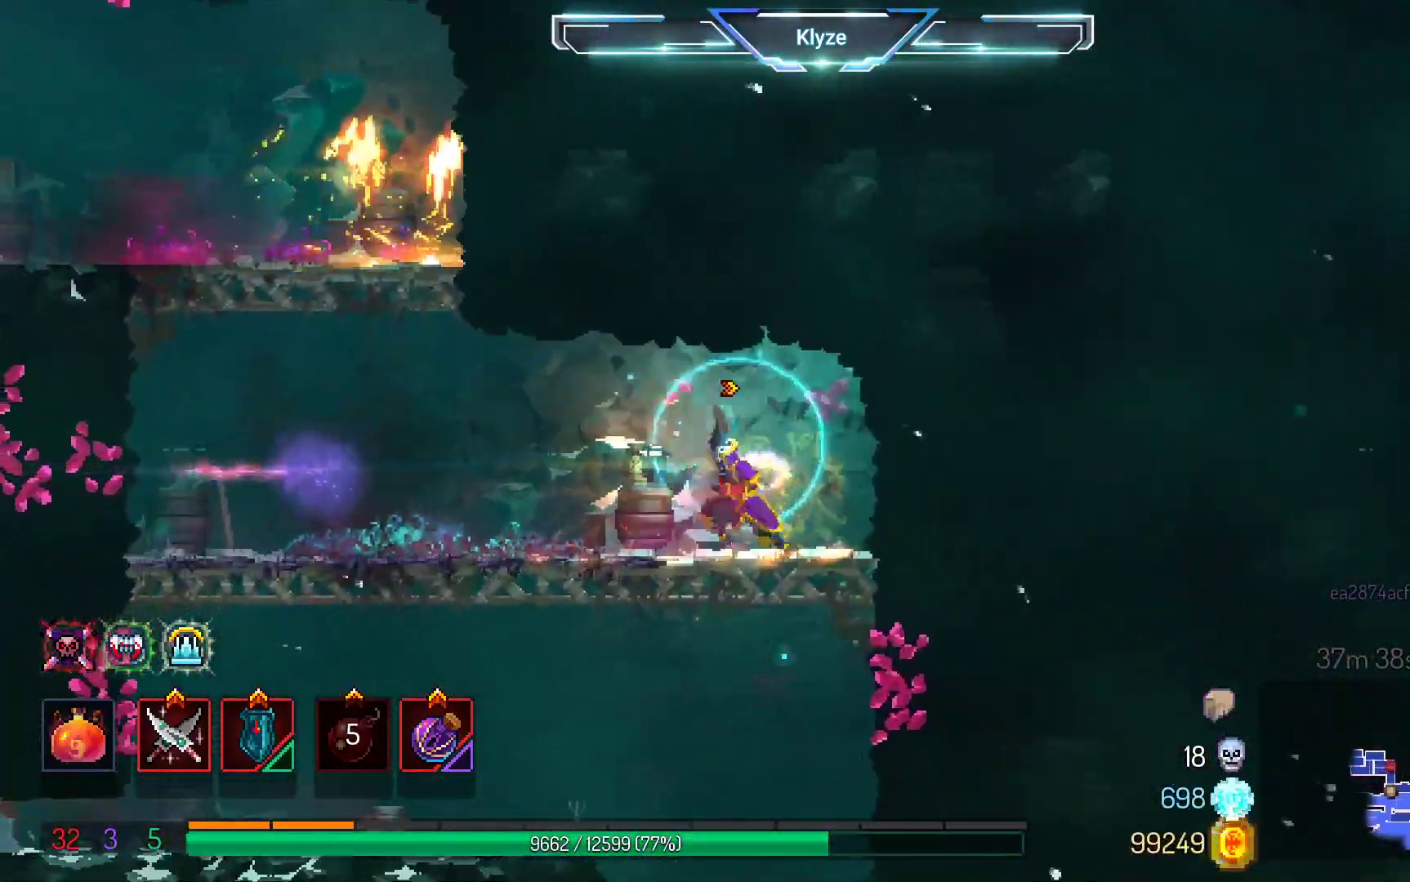
{"dt_ms": 500, "buttons": ["DPAD_LEFT"], "left_stick": "center", "right_stick": "center", "events": [[67, "B", "down"], [250, "B", "up"]]}
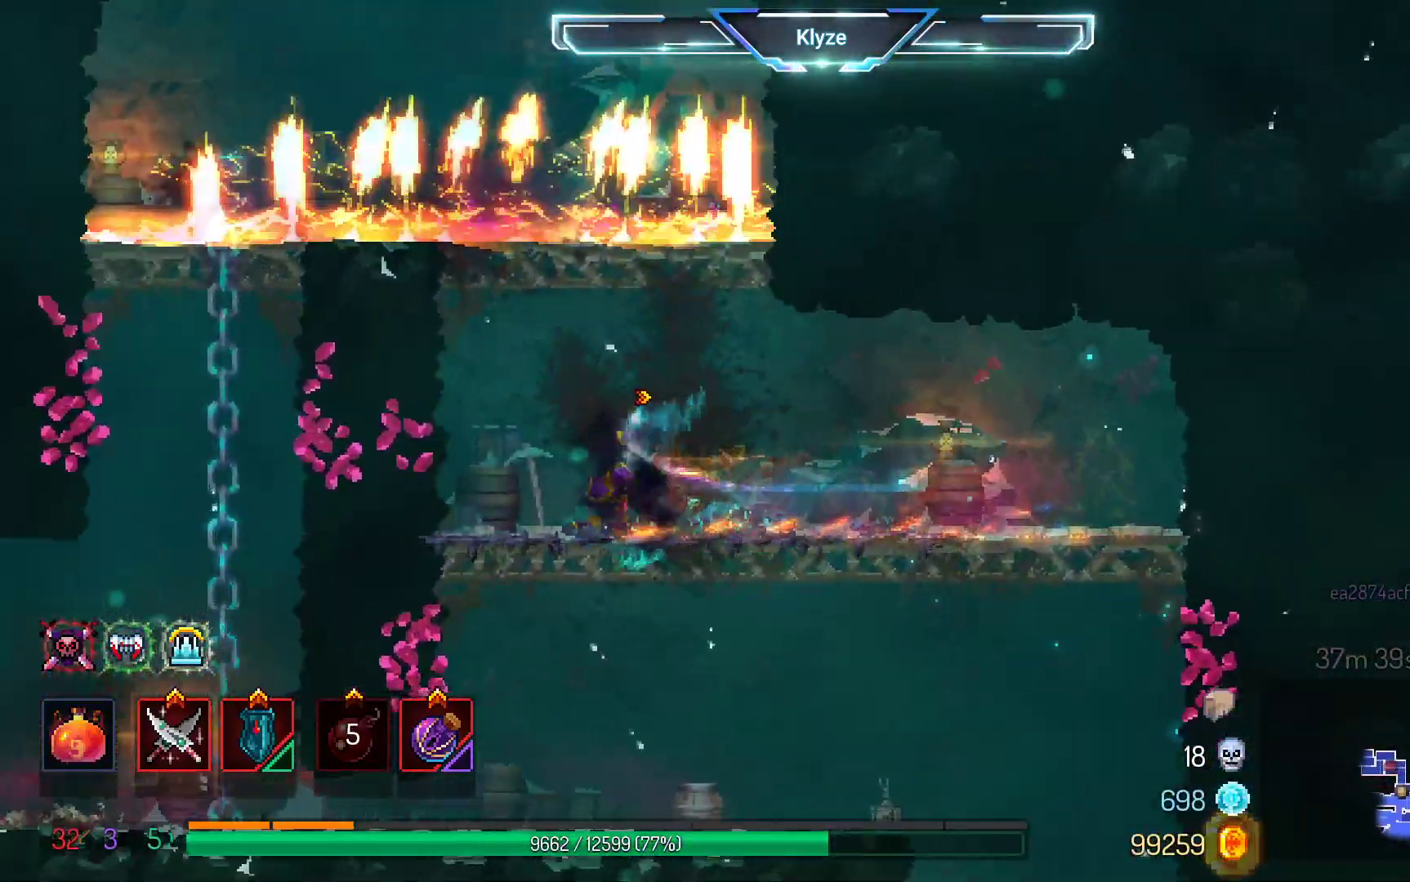
{"dt_ms": 500, "buttons": [], "left_stick": "center", "right_stick": "center", "events": [[67, "DPAD_LEFT", "up"], [100, "A", "down"], [167, "A", "up"]]}
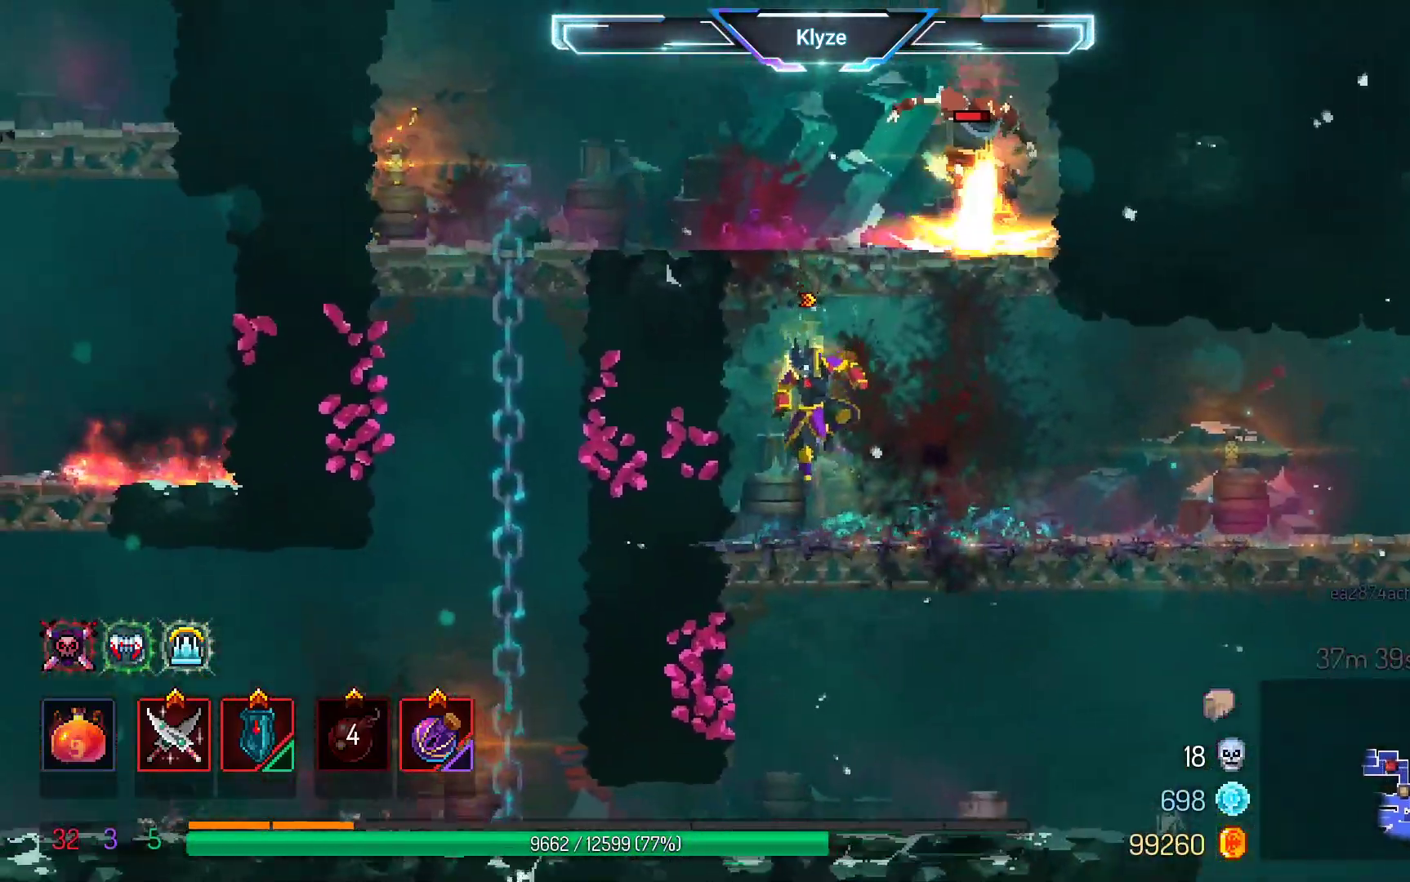
{"dt_ms": 500, "buttons": ["A"], "left_stick": "center", "right_stick": "center", "events": [[200, "DPAD_RIGHT", "down"], [350, "DPAD_RIGHT", "up"], [467, "A", "down"]]}
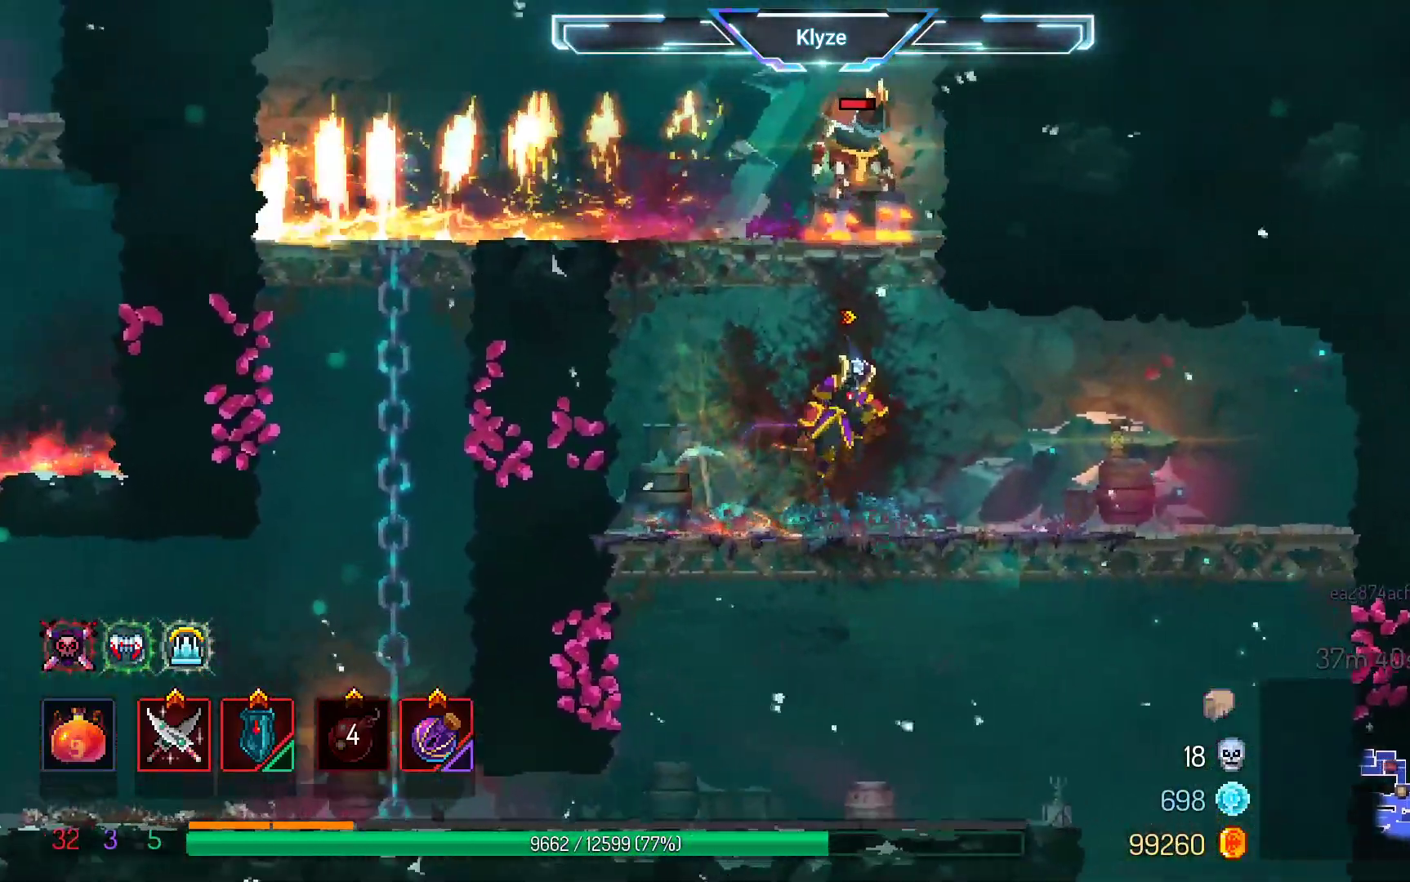
{"dt_ms": 500, "buttons": [], "left_stick": "center", "right_stick": "center", "events": [[67, "A", "up"], [150, "A", "down"], [267, "A", "up"], [350, "X", "down"], [483, "X", "up"]]}
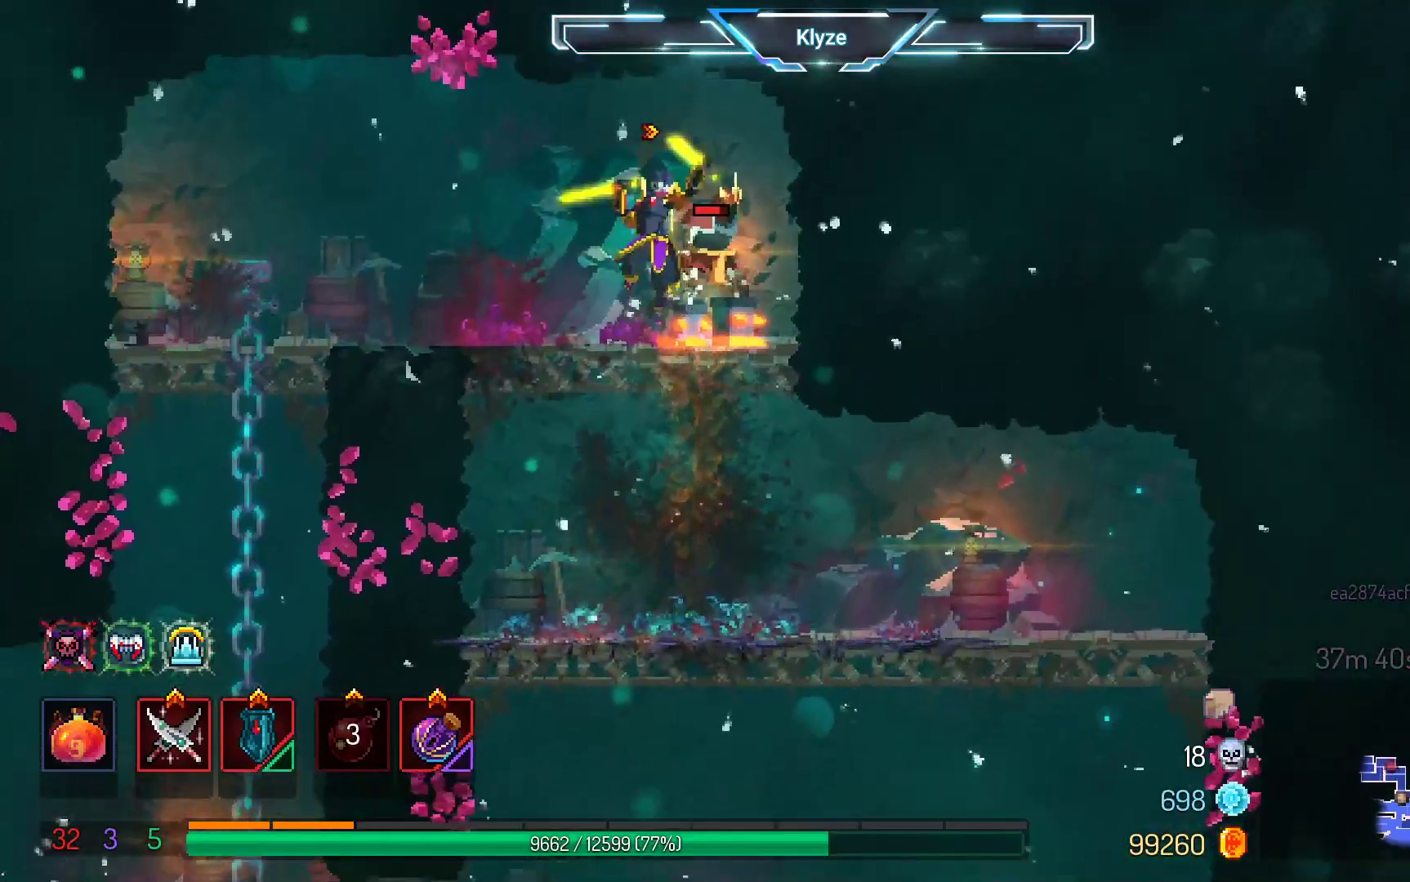
{"dt_ms": 500, "buttons": [], "left_stick": "center", "right_stick": "center", "events": [[83, "X", "down"], [183, "X", "up"], [283, "X", "down"], [367, "X", "up"]]}
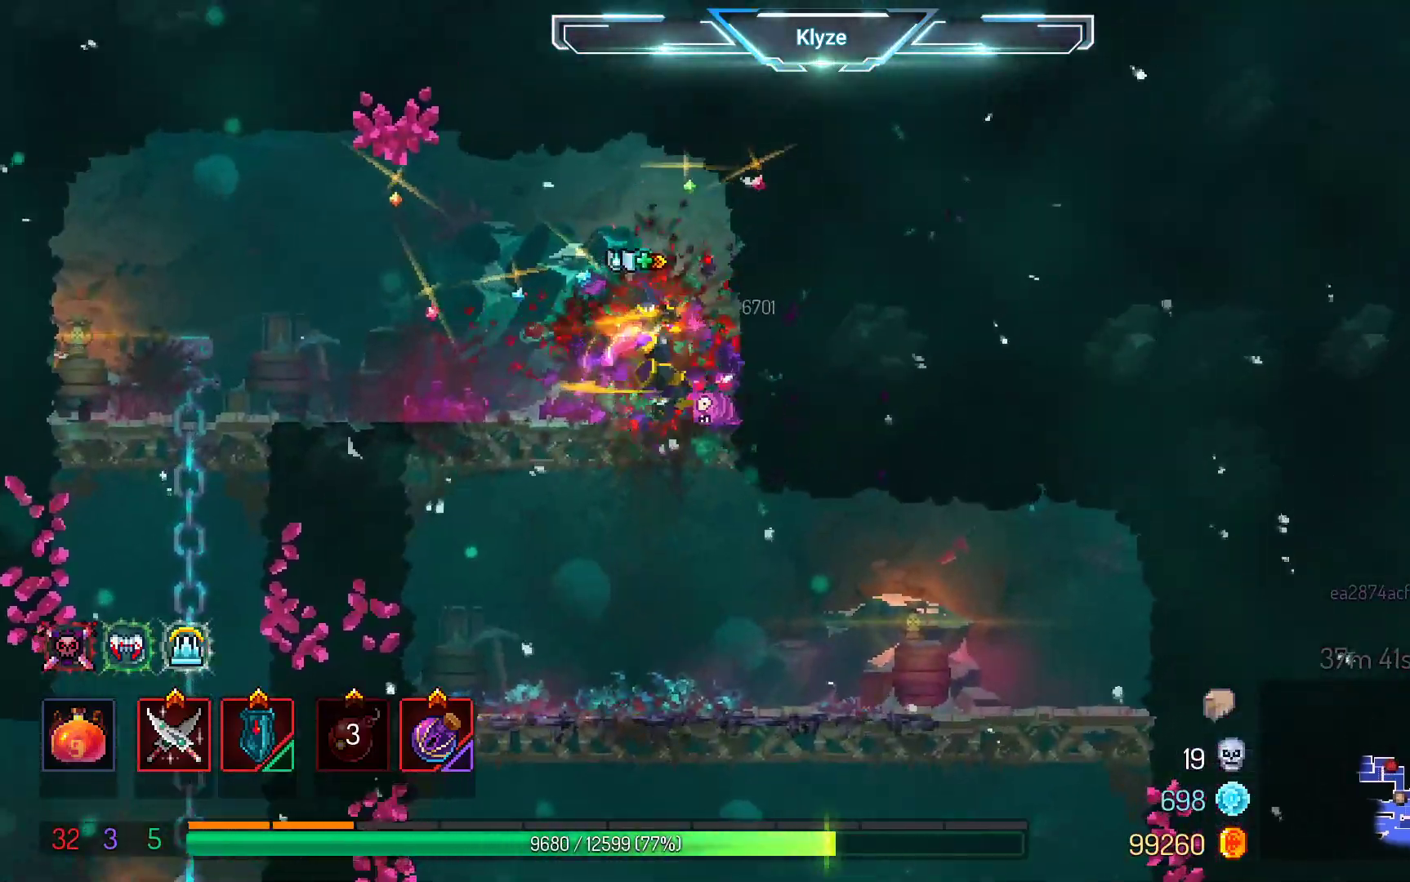
{"dt_ms": 500, "buttons": ["DPAD_LEFT"], "left_stick": "center", "right_stick": "center", "events": [[100, "DPAD_LEFT", "down"], [283, "B", "down"], [433, "B", "up"]]}
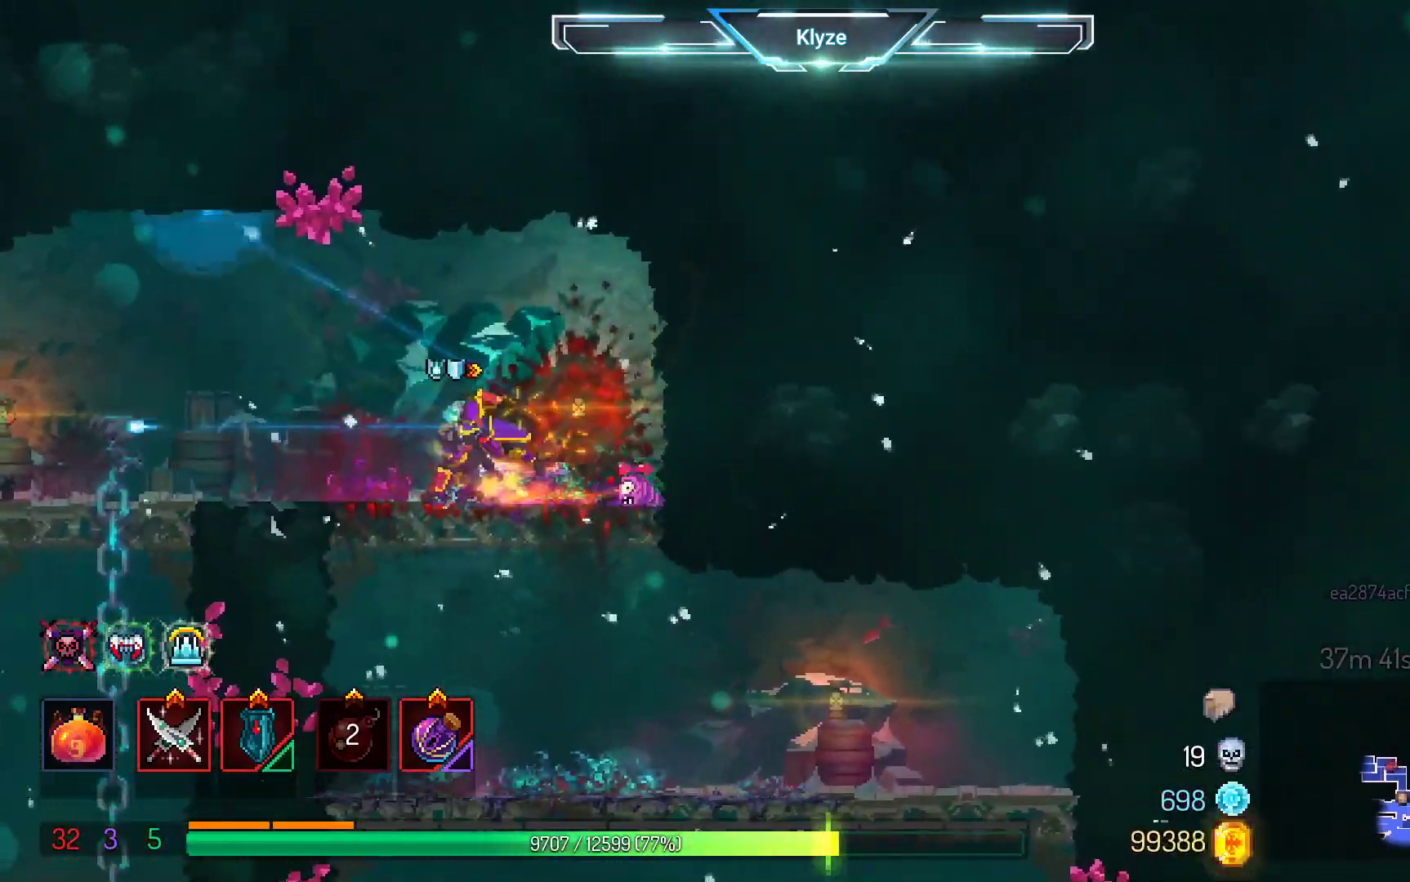
{"dt_ms": 500, "buttons": ["A", "DPAD_DOWN", "DPAD_LEFT"], "left_stick": "center", "right_stick": "center", "events": [[383, "A", "down"], [483, "DPAD_DOWN", "down"]]}
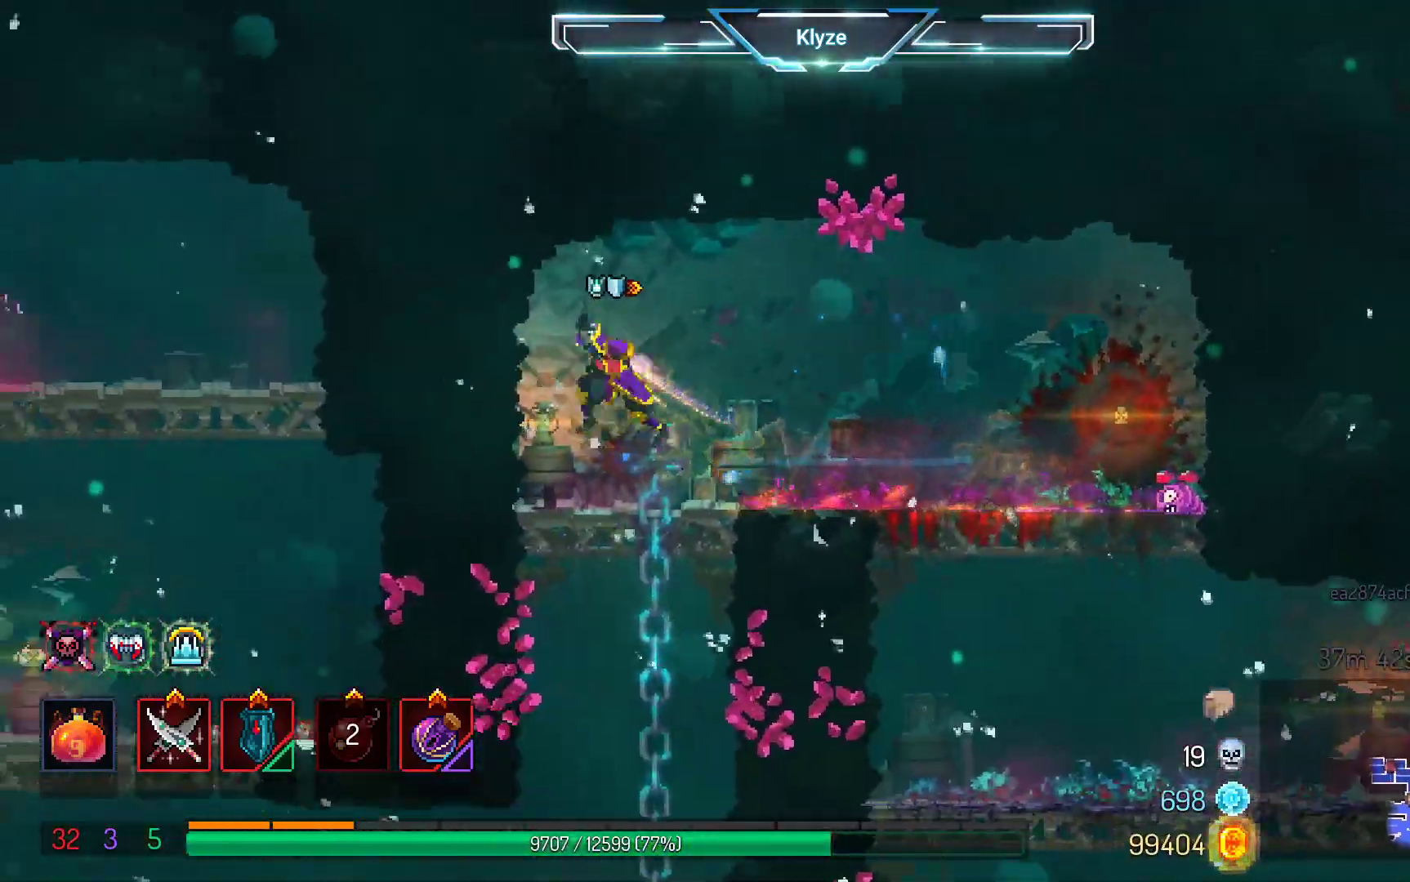
{"dt_ms": 500, "buttons": ["A", "DPAD_DOWN"], "left_stick": "center", "right_stick": "center", "events": [[17, "A", "up"], [50, "DPAD_LEFT", "up"], [100, "A", "down"]]}
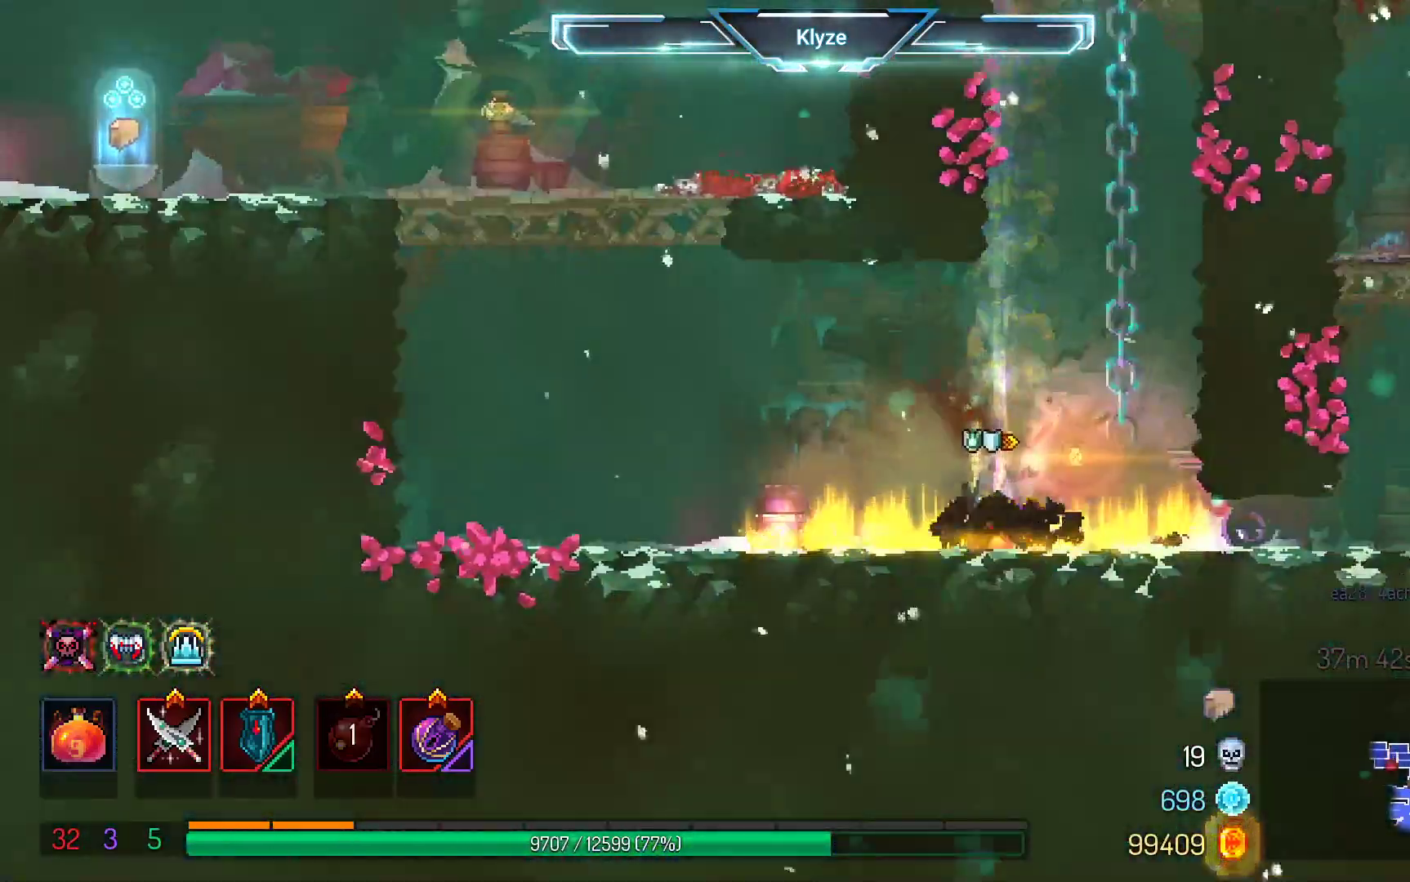
{"dt_ms": 500, "buttons": ["B", "DPAD_LEFT"], "left_stick": "center", "right_stick": "center", "events": [[83, "DPAD_DOWN", "up"], [267, "A", "up"], [300, "DPAD_LEFT", "down"], [450, "B", "down"]]}
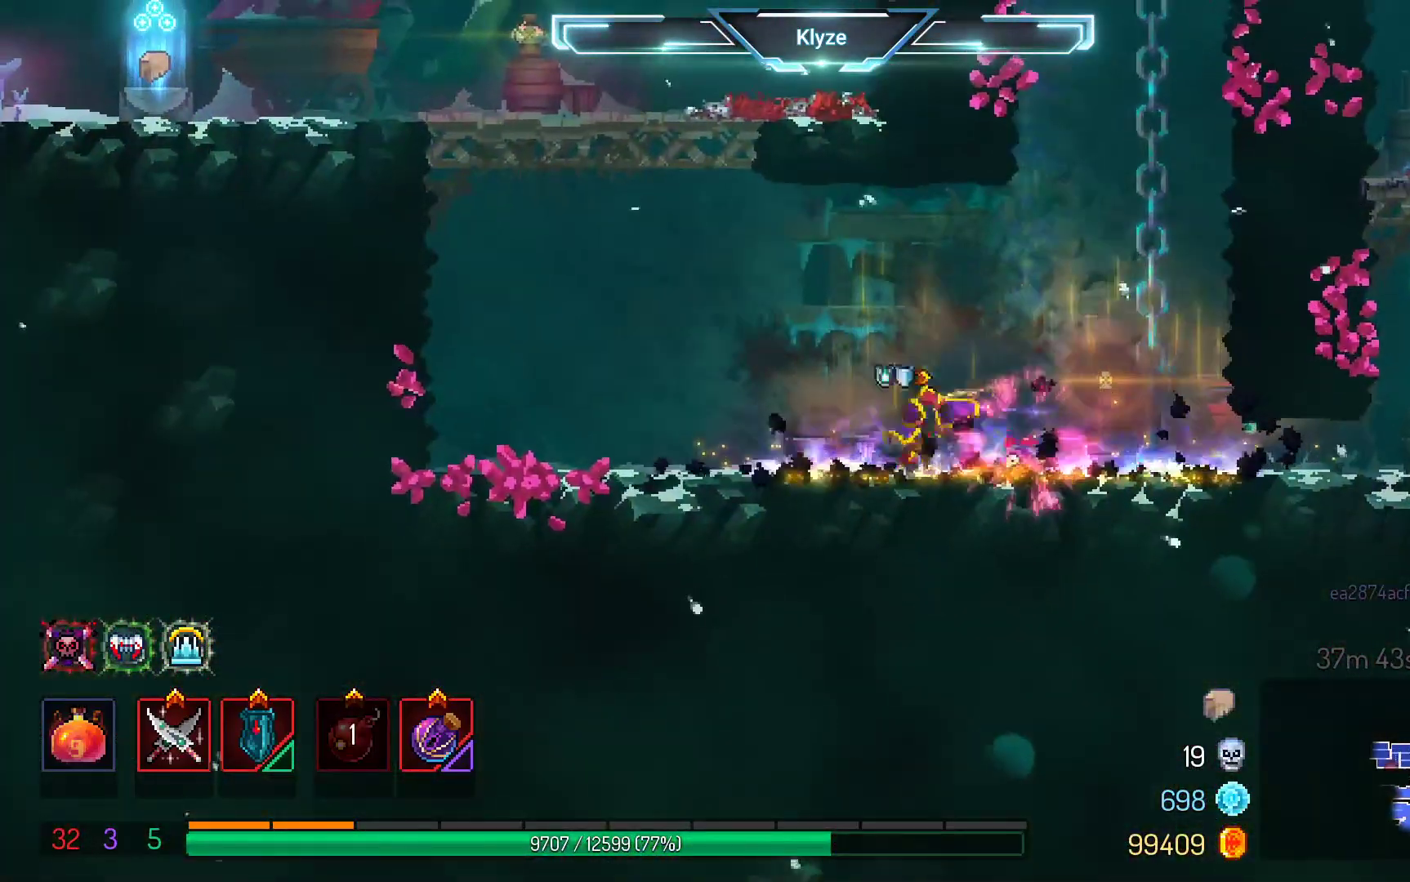
{"dt_ms": 500, "buttons": ["A", "DPAD_LEFT"], "left_stick": "center", "right_stick": "center", "events": [[117, "B", "up"], [367, "A", "down"]]}
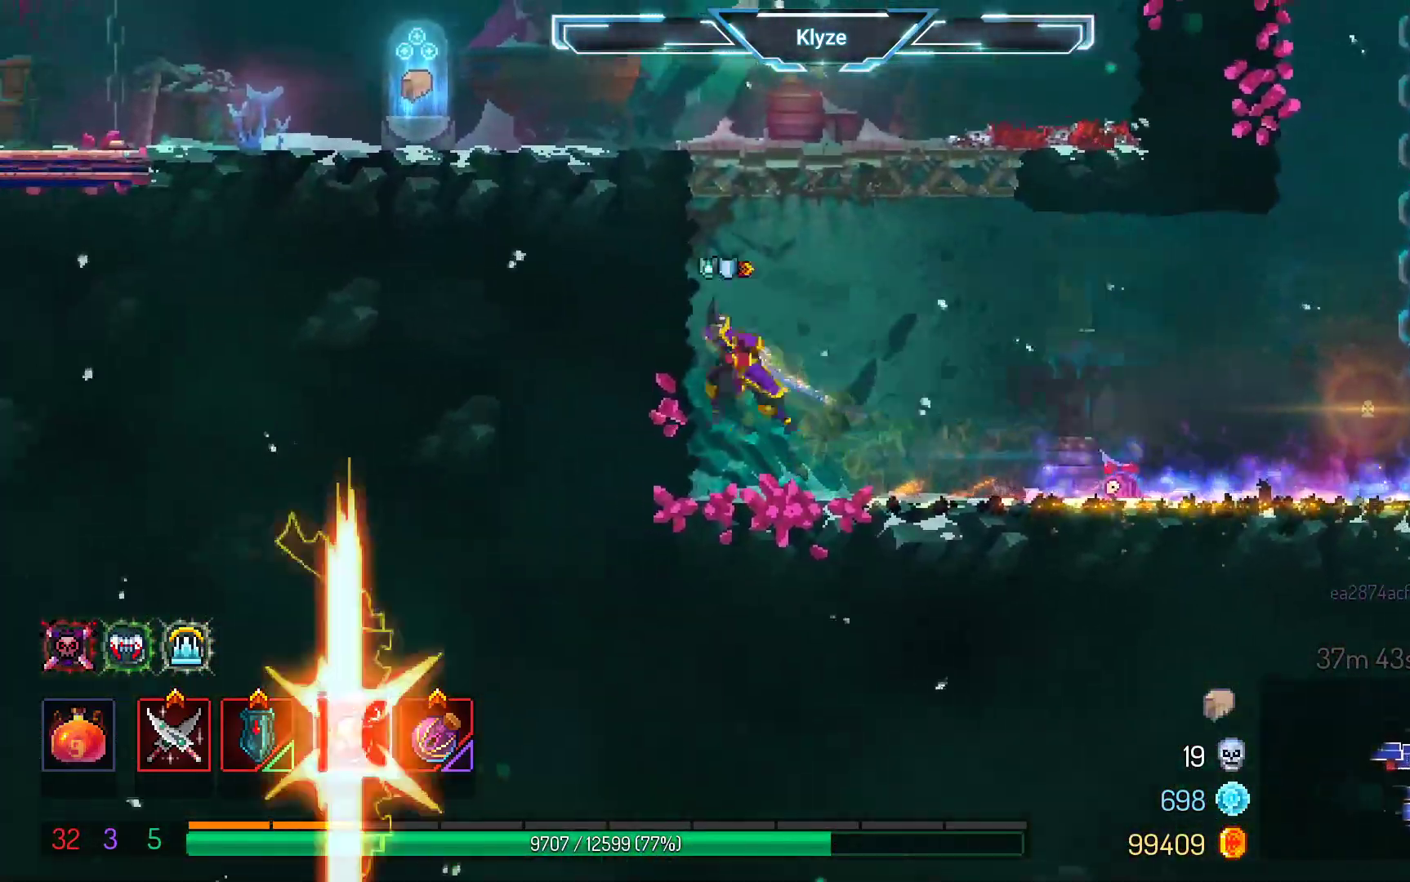
{"dt_ms": 500, "buttons": ["DPAD_LEFT"], "left_stick": "center", "right_stick": "center", "events": [[17, "A", "up"], [100, "A", "down"], [233, "A", "up"], [350, "B", "down"], [483, "B", "up"]]}
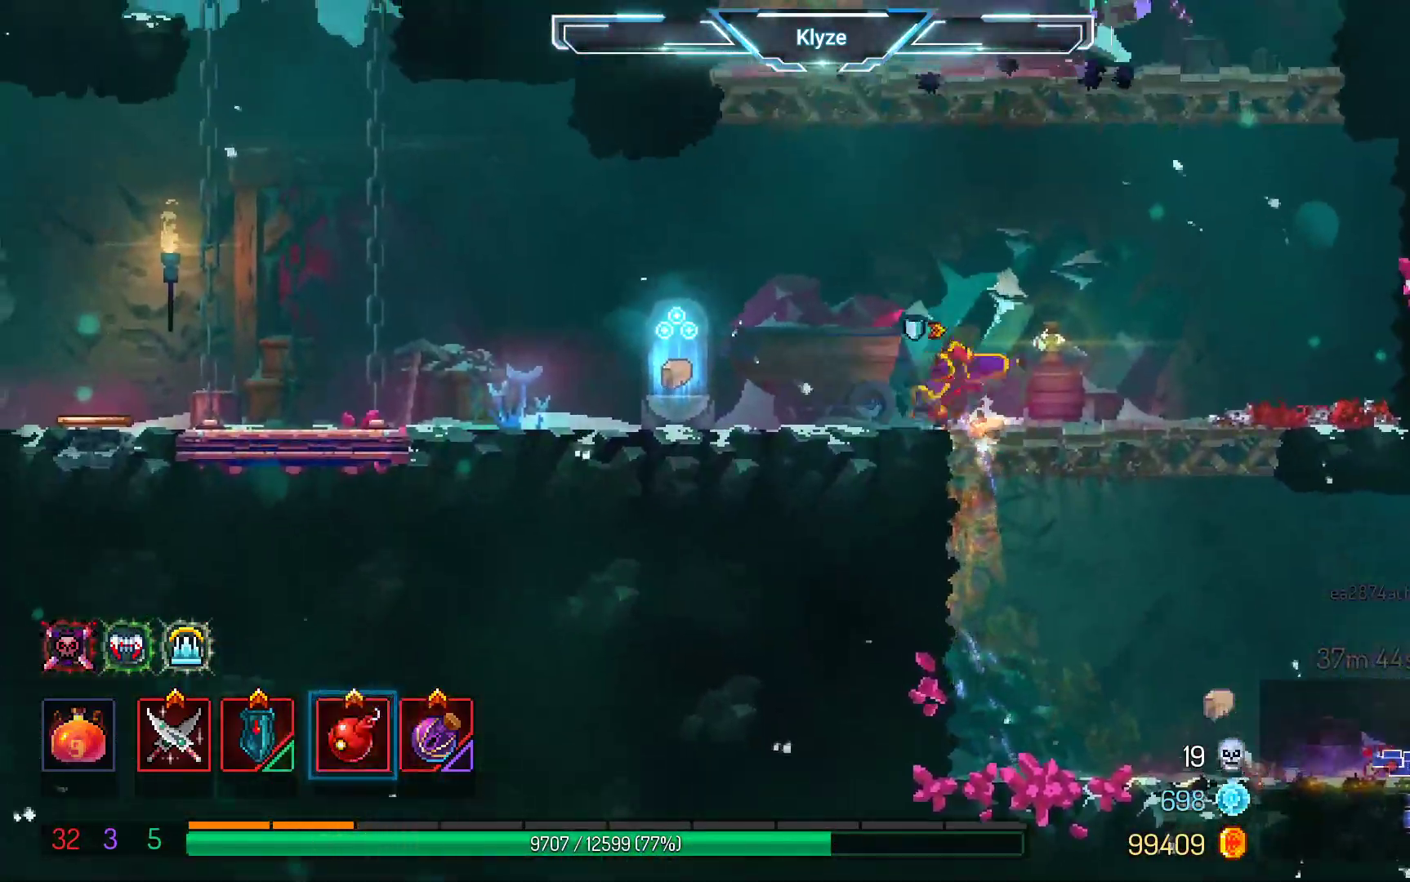
{"dt_ms": 500, "buttons": [], "left_stick": "center", "right_stick": "center", "events": [[117, "R1", "down"], [217, "R1", "up"], [317, "R1", "down"], [400, "DPAD_LEFT", "up"], [450, "R1", "up"]]}
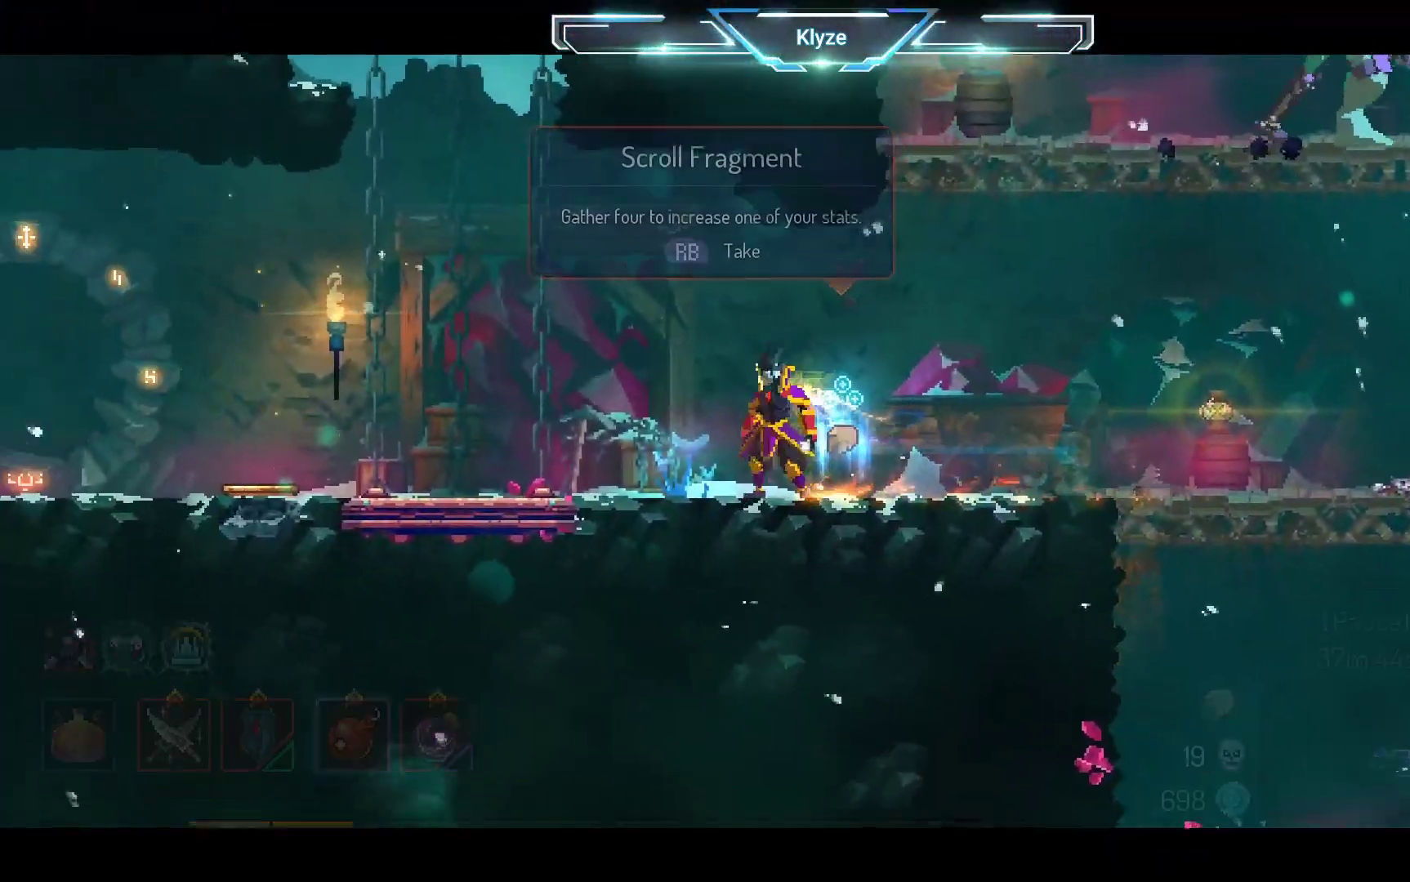
{"dt_ms": 500, "buttons": [], "left_stick": "center", "right_stick": "center", "events": [[33, "R1", "down"], [183, "R1", "up"]]}
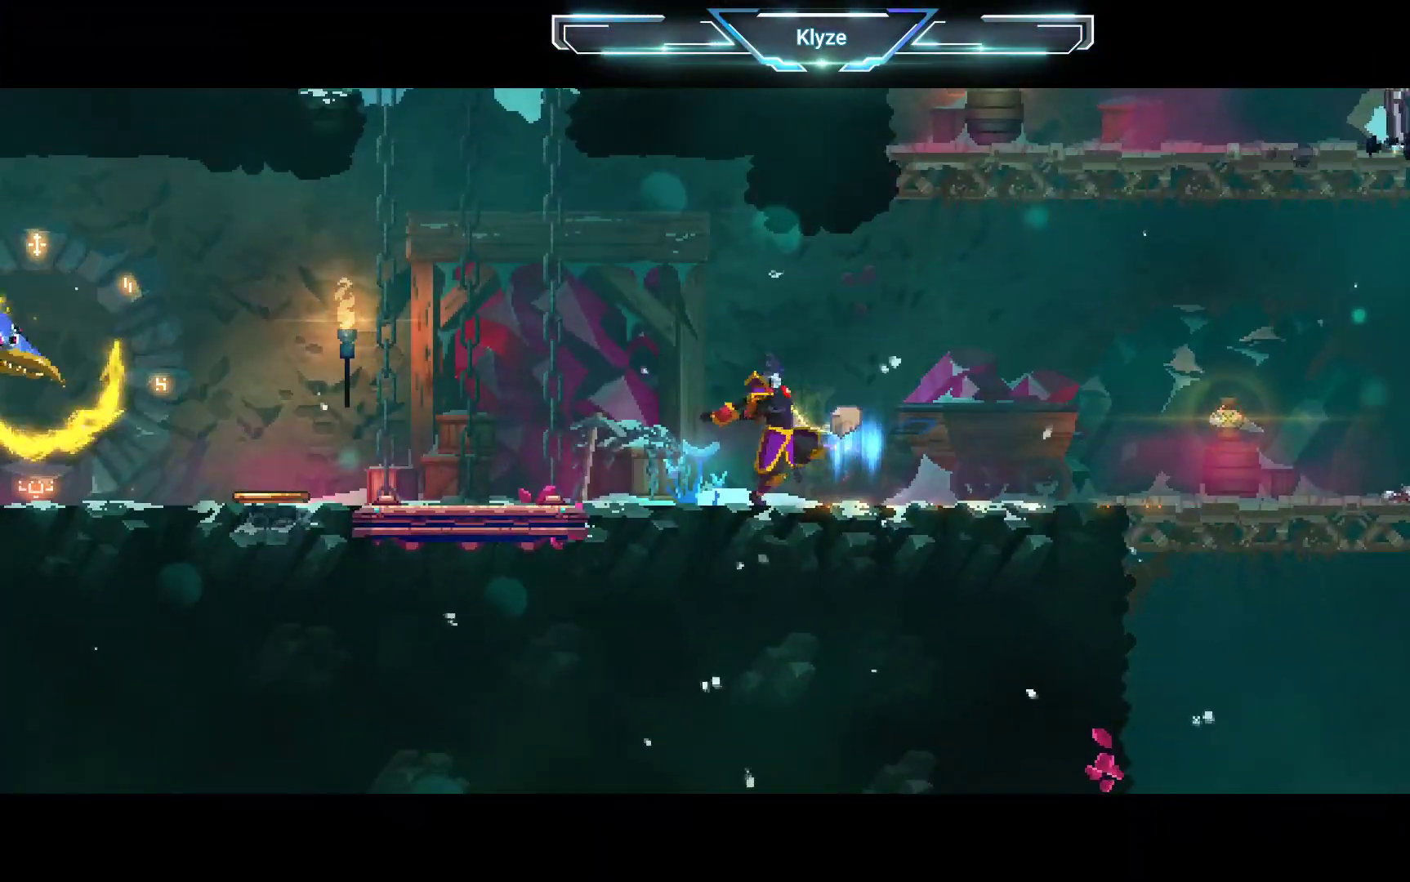
{"dt_ms": 500, "buttons": [], "left_stick": "center", "right_stick": "center", "events": []}
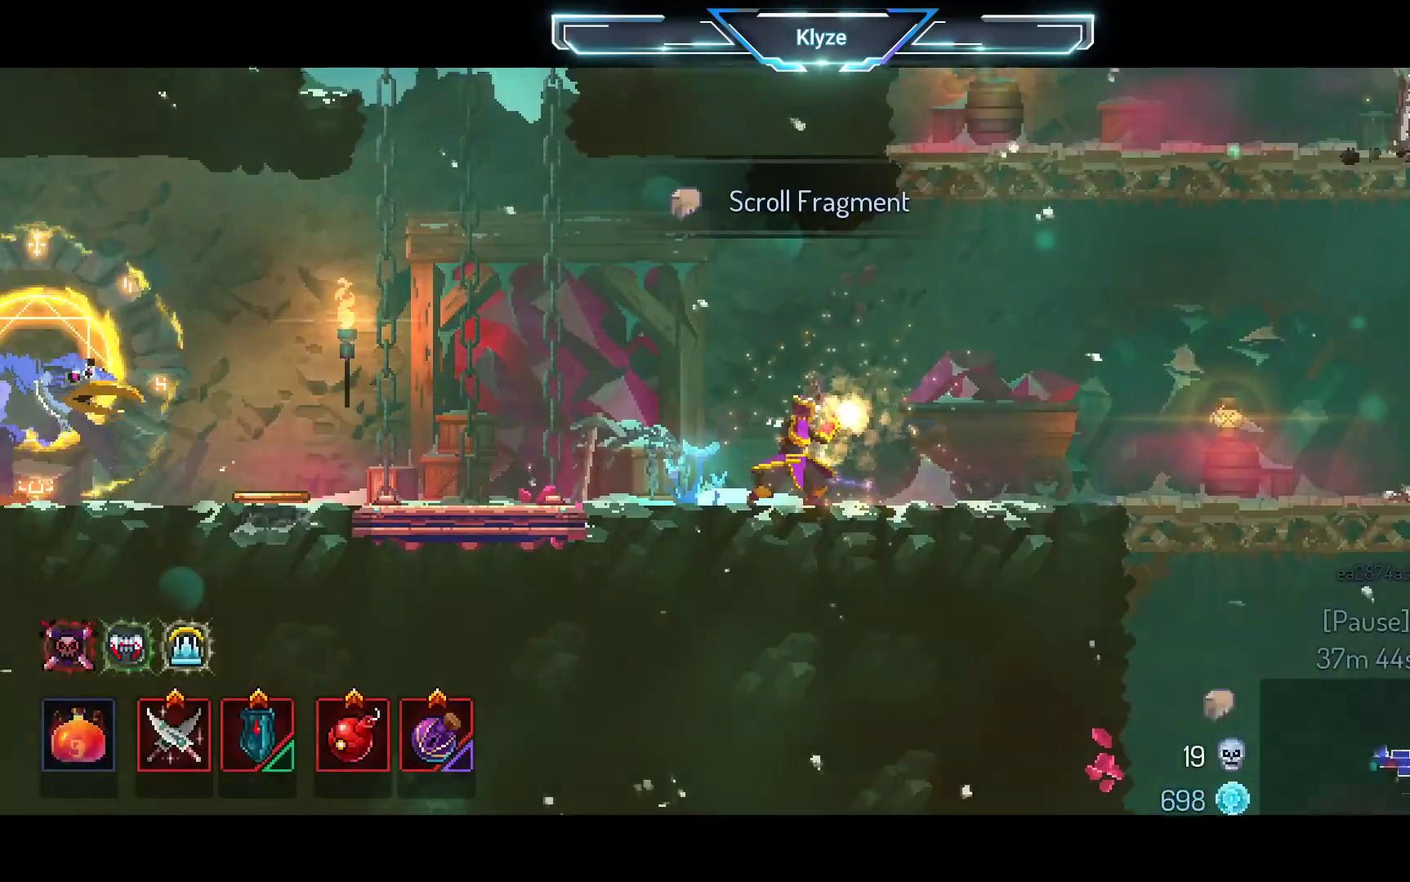
{"dt_ms": 500, "buttons": ["A", "DPAD_RIGHT"], "left_stick": "center", "right_stick": "center", "events": [[133, "DPAD_RIGHT", "down"], [300, "A", "down"], [400, "A", "up"], [483, "A", "down"]]}
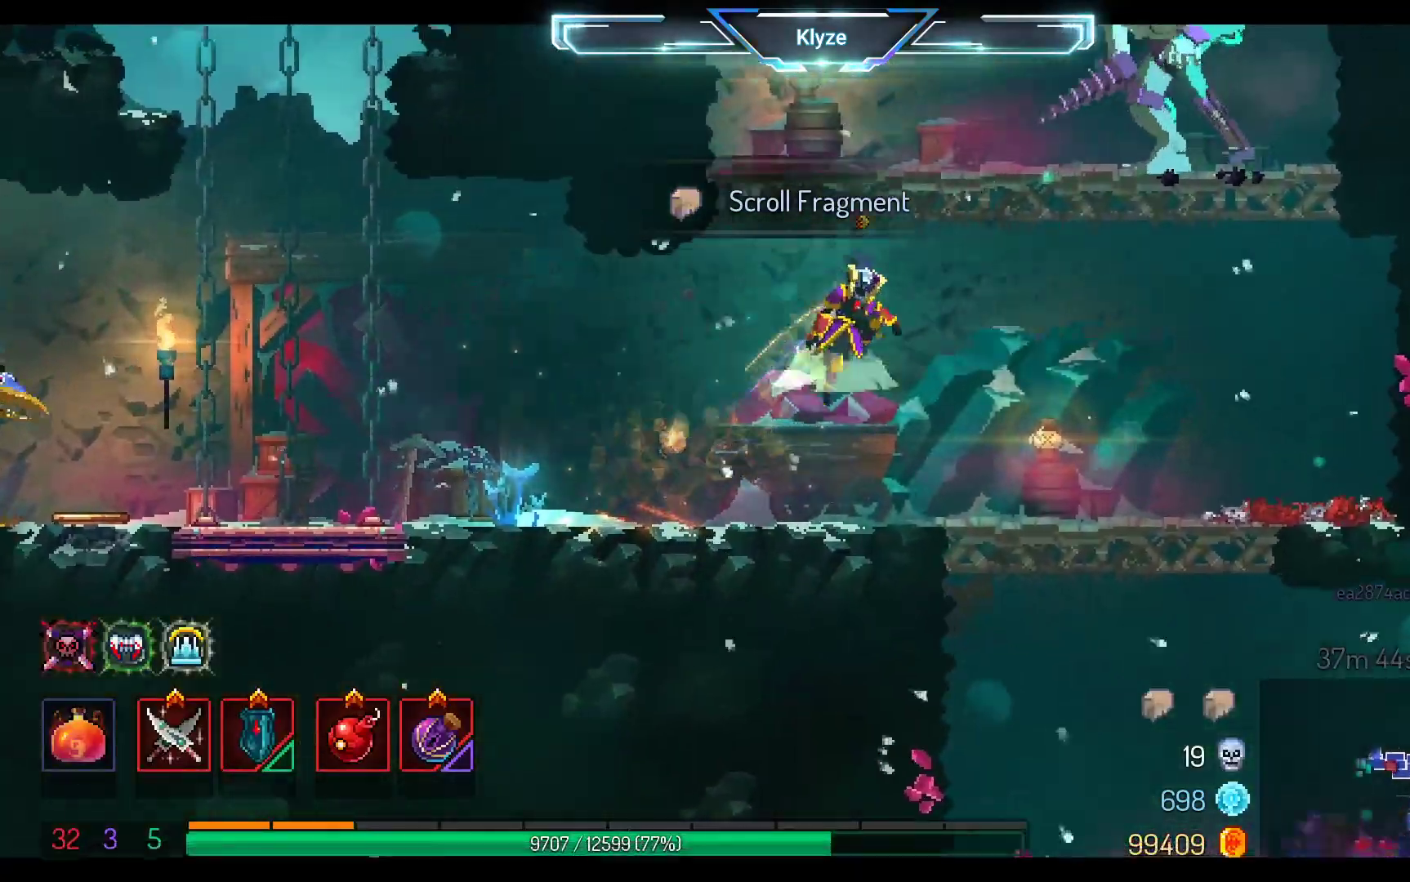
{"dt_ms": 500, "buttons": ["X"], "left_stick": "center", "right_stick": "center", "events": [[150, "A", "up"], [250, "DPAD_RIGHT", "up"], [250, "X", "down"], [367, "X", "up"], [433, "X", "down"]]}
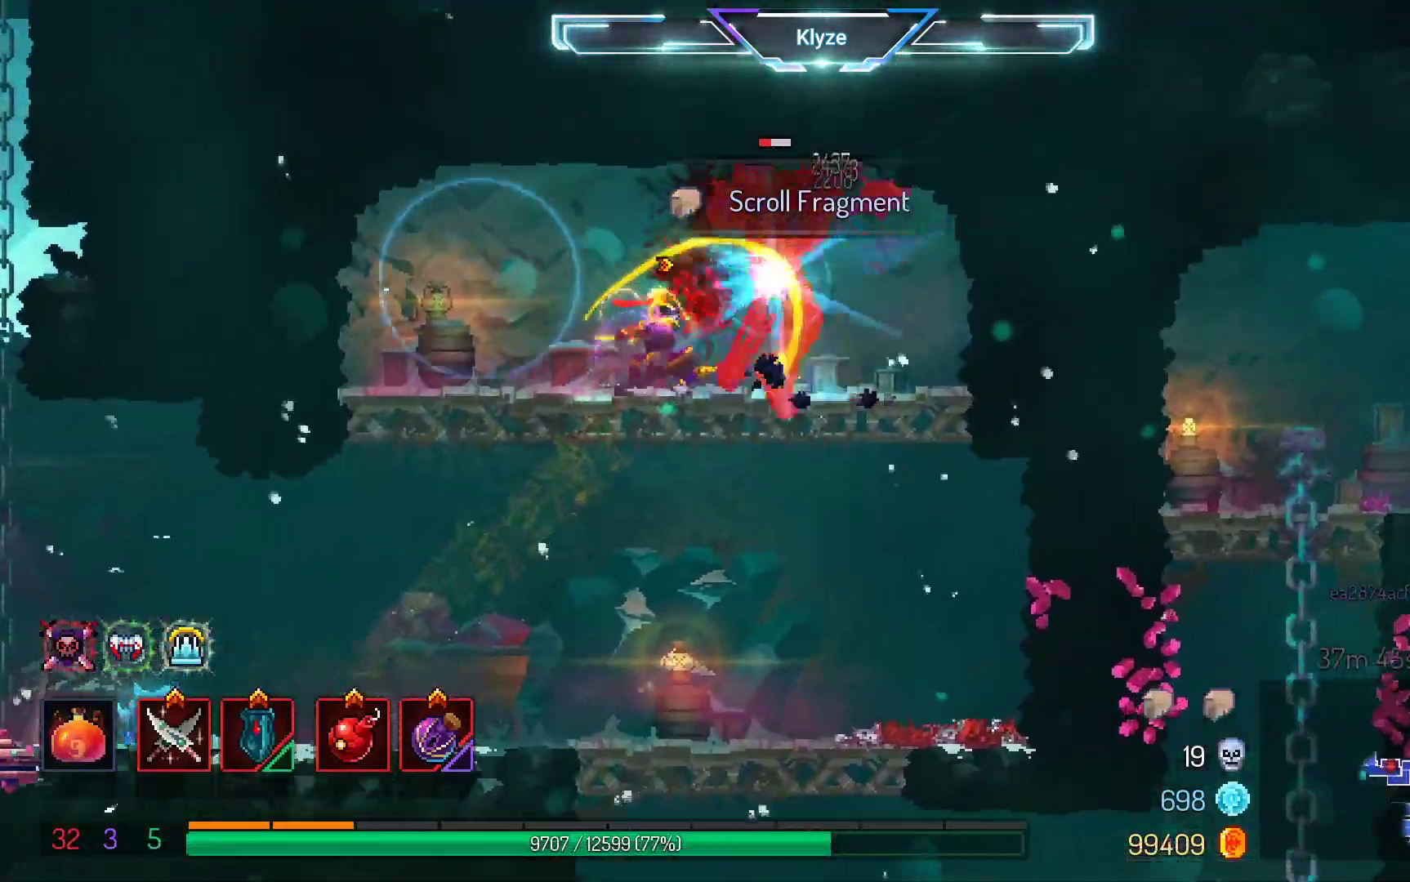
{"dt_ms": 500, "buttons": ["X", "DPAD_LEFT"], "left_stick": "center", "right_stick": "center", "events": [[67, "X", "up"], [150, "X", "down"], [283, "X", "up"], [333, "DPAD_LEFT", "down"], [450, "X", "down"]]}
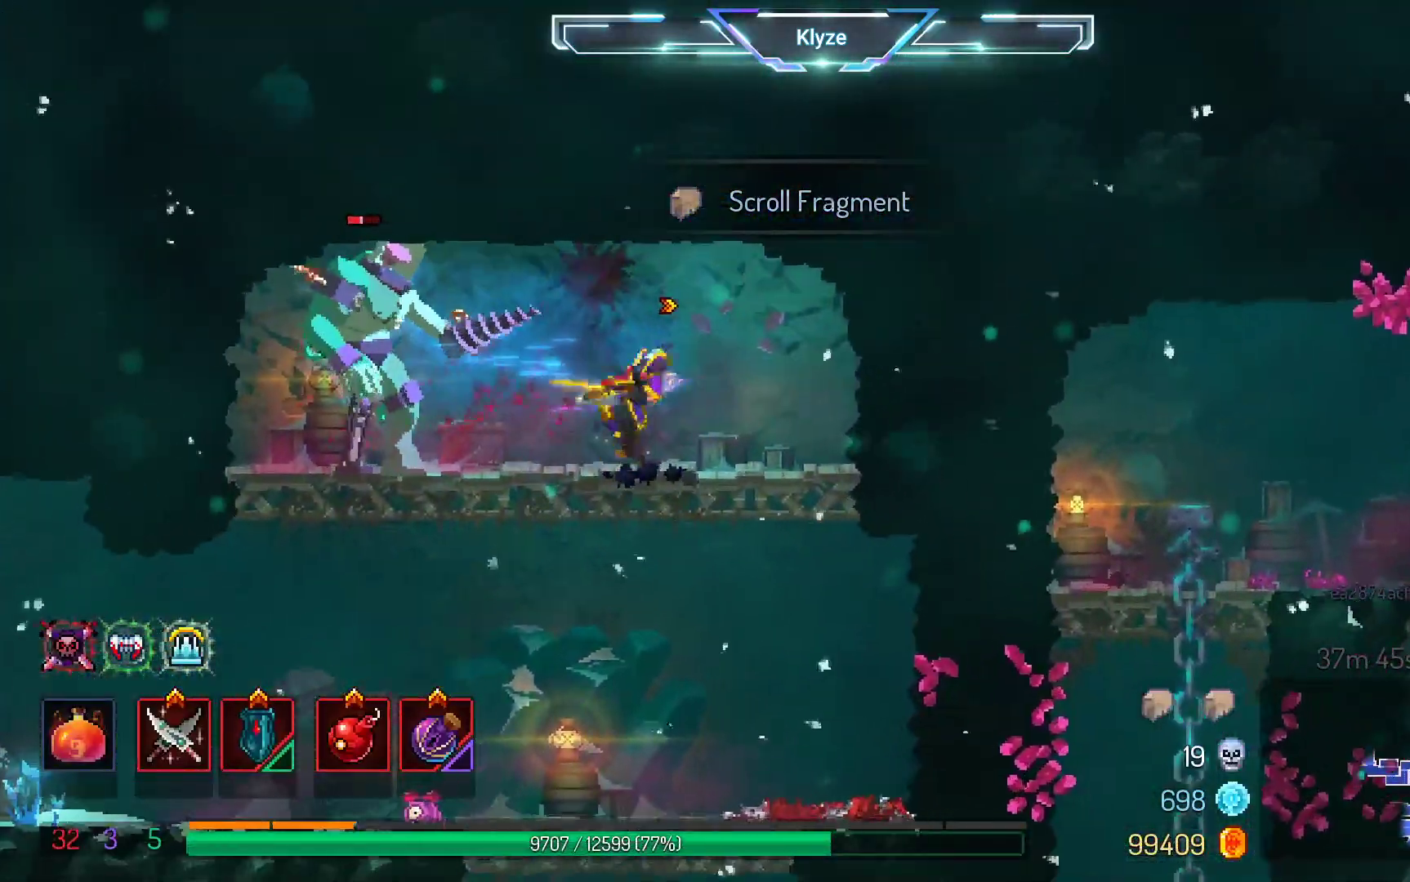
{"dt_ms": 500, "buttons": ["B", "DPAD_LEFT"], "left_stick": "center", "right_stick": "center", "events": [[83, "DPAD_LEFT", "up"], [117, "X", "up"], [400, "B", "down"], [400, "DPAD_LEFT", "down"]]}
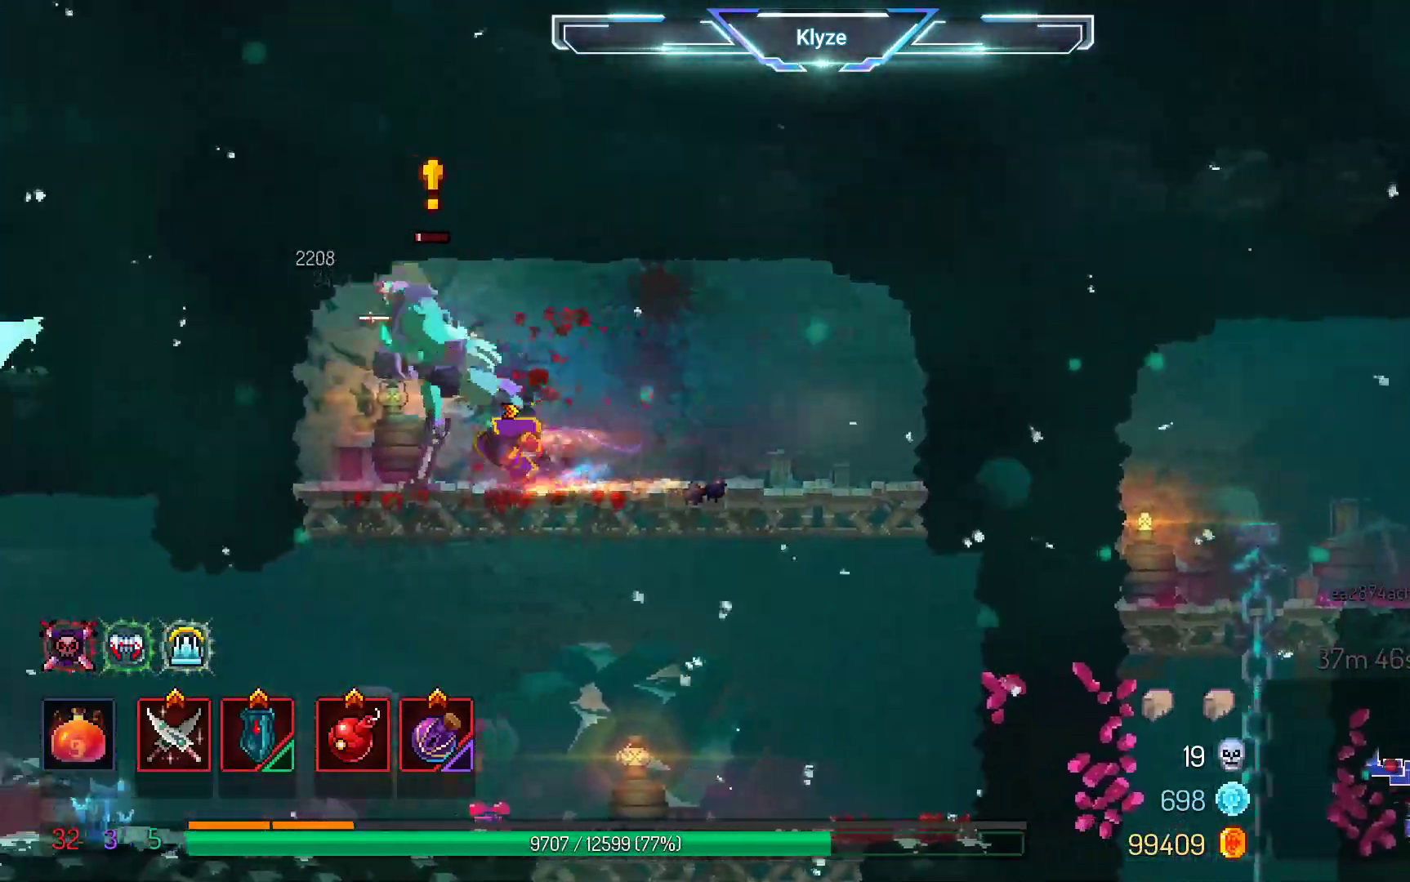
{"dt_ms": 500, "buttons": ["R2"], "left_stick": "center", "right_stick": "center", "events": [[50, "B", "up"], [200, "DPAD_LEFT", "up"], [333, "DPAD_RIGHT", "down"], [450, "R2", "down"], [483, "DPAD_RIGHT", "up"]]}
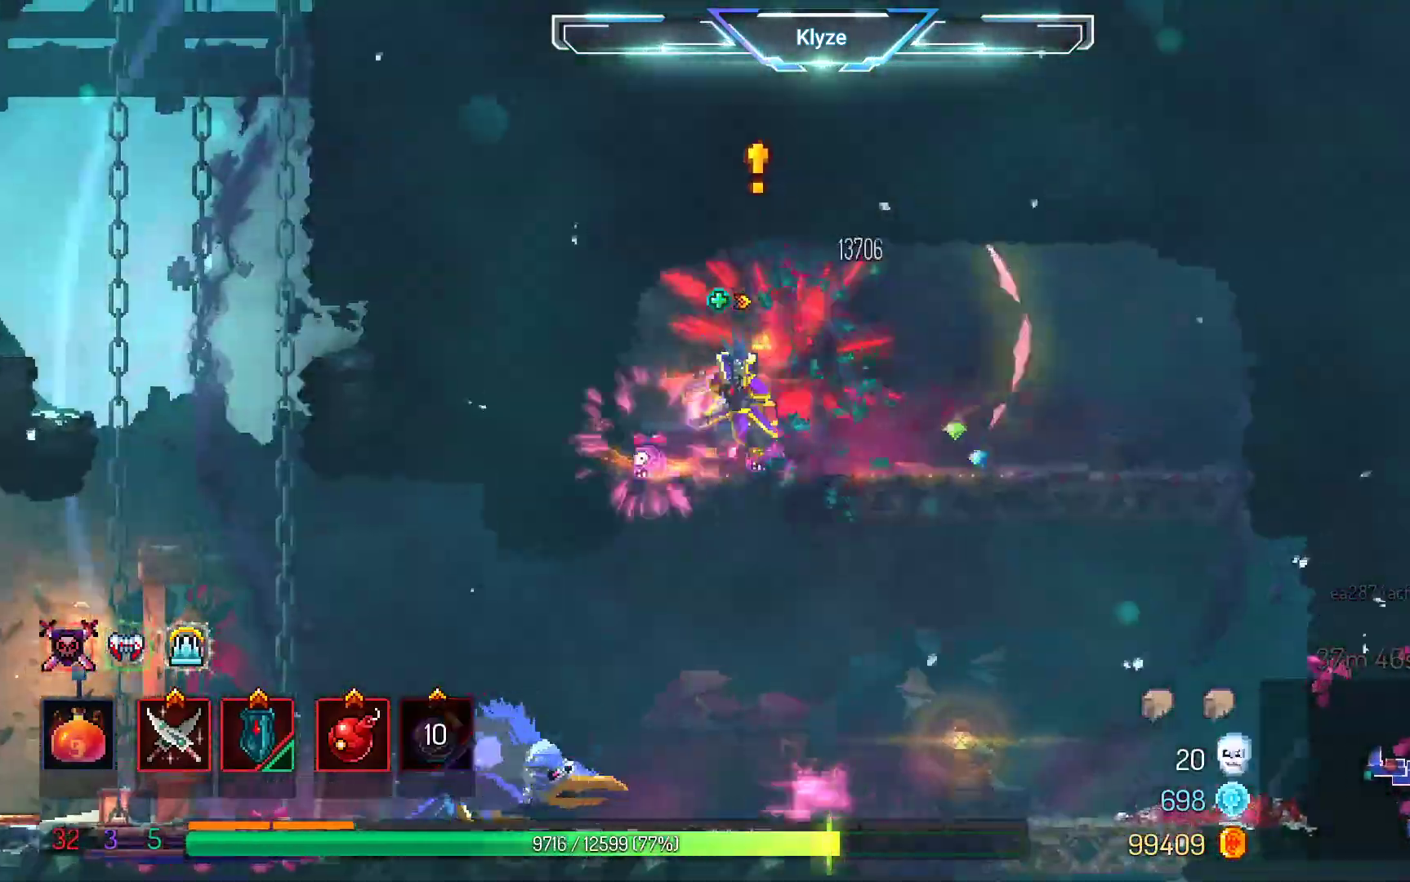
{"dt_ms": 500, "buttons": ["A", "DPAD_DOWN"], "left_stick": "center", "right_stick": "center", "events": [[83, "R2", "up"], [417, "A", "down"], [417, "DPAD_DOWN", "down"]]}
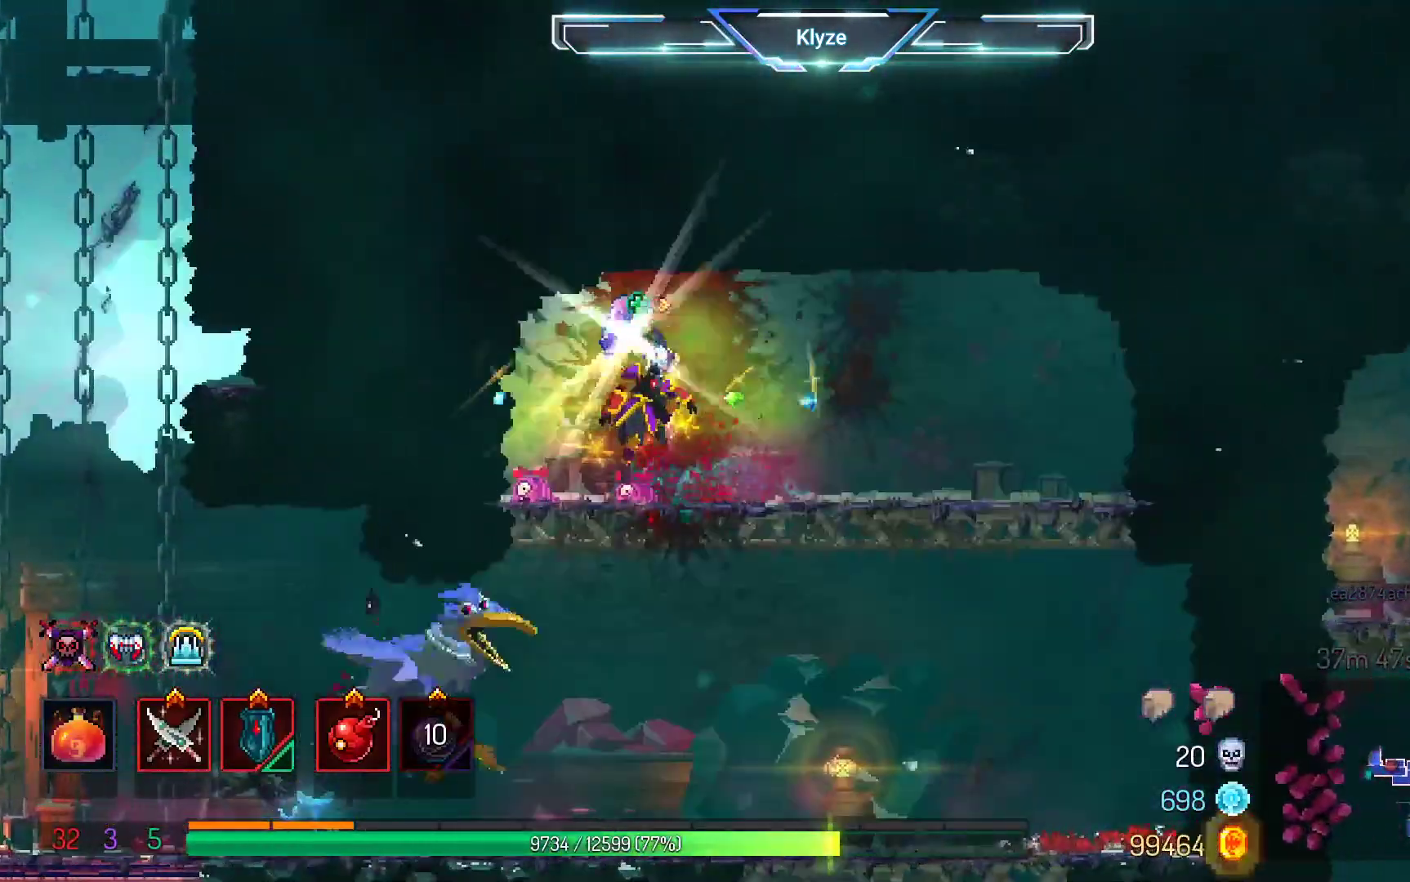
{"dt_ms": 500, "buttons": [], "left_stick": "center", "right_stick": "center", "events": [[67, "A", "up"], [150, "A", "down"], [417, "DPAD_DOWN", "up"], [467, "A", "up"]]}
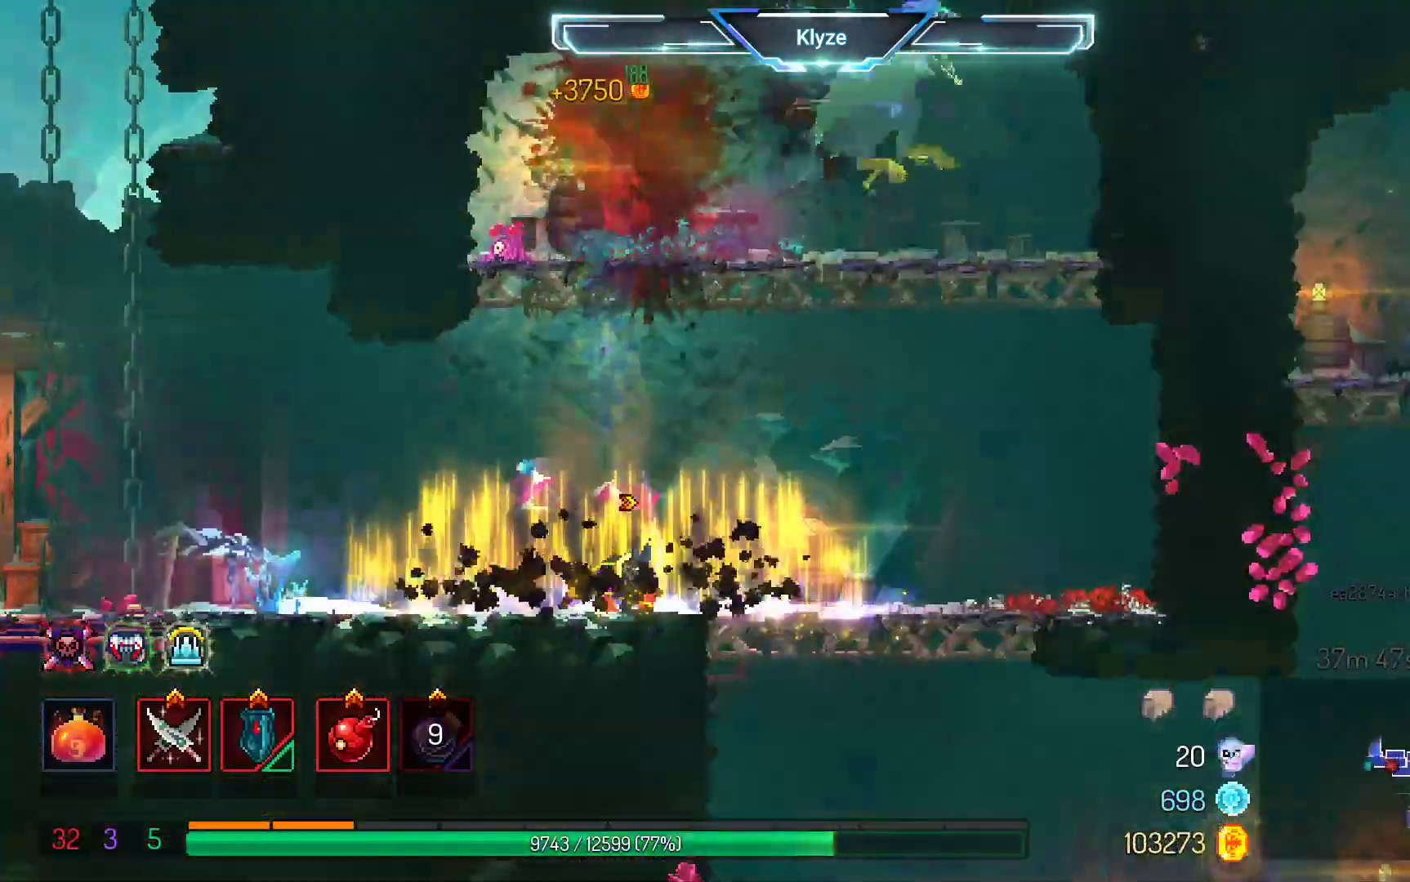
{"dt_ms": 500, "buttons": ["DPAD_LEFT"], "left_stick": "center", "right_stick": "center", "events": [[283, "DPAD_LEFT", "down"]]}
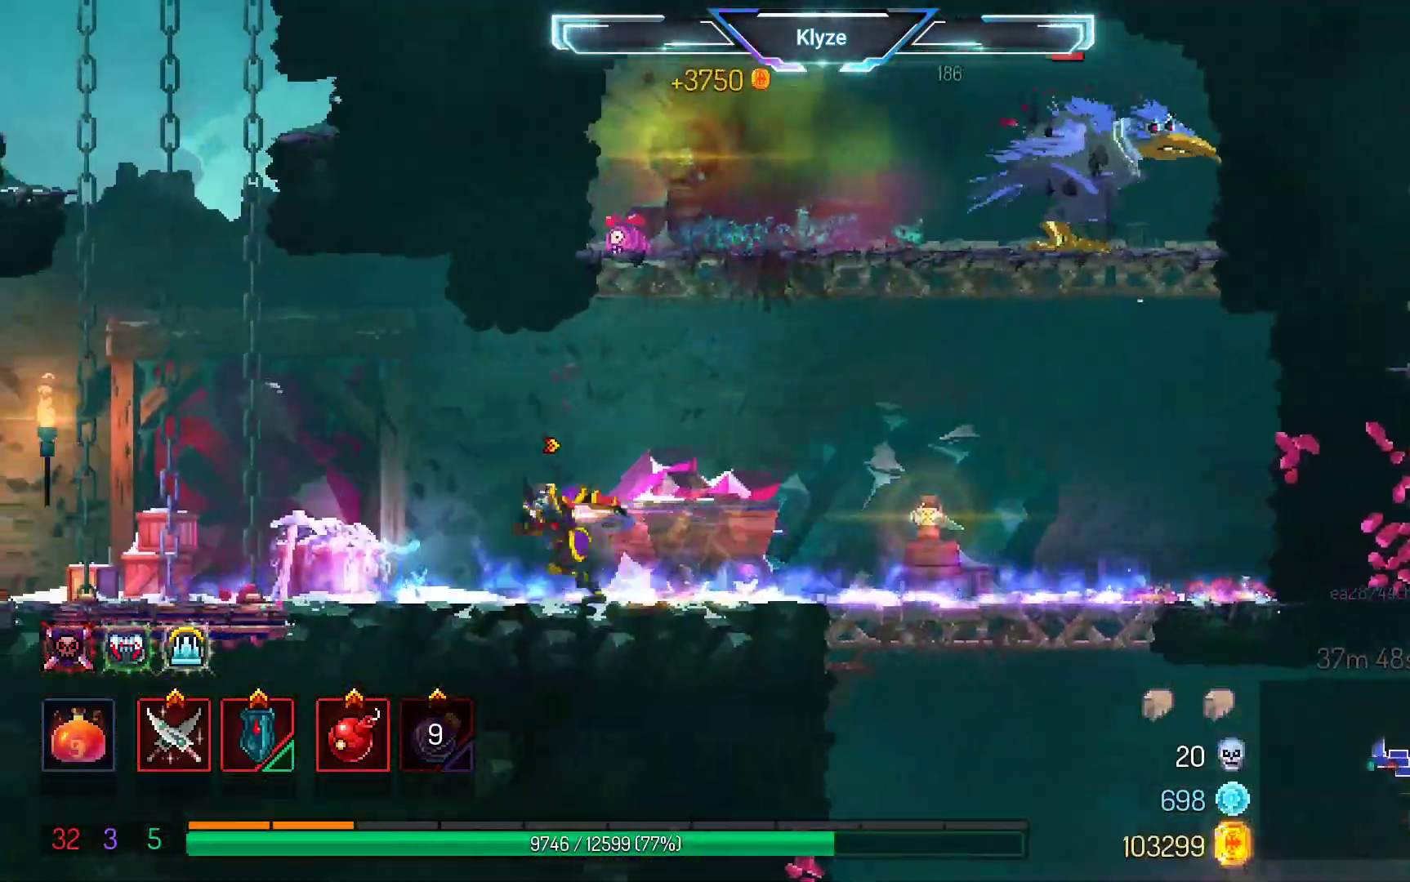
{"dt_ms": 500, "buttons": [], "left_stick": "center", "right_stick": "center", "events": [[267, "DPAD_LEFT", "up"], [333, "DPAD_RIGHT", "down"], [483, "DPAD_RIGHT", "up"]]}
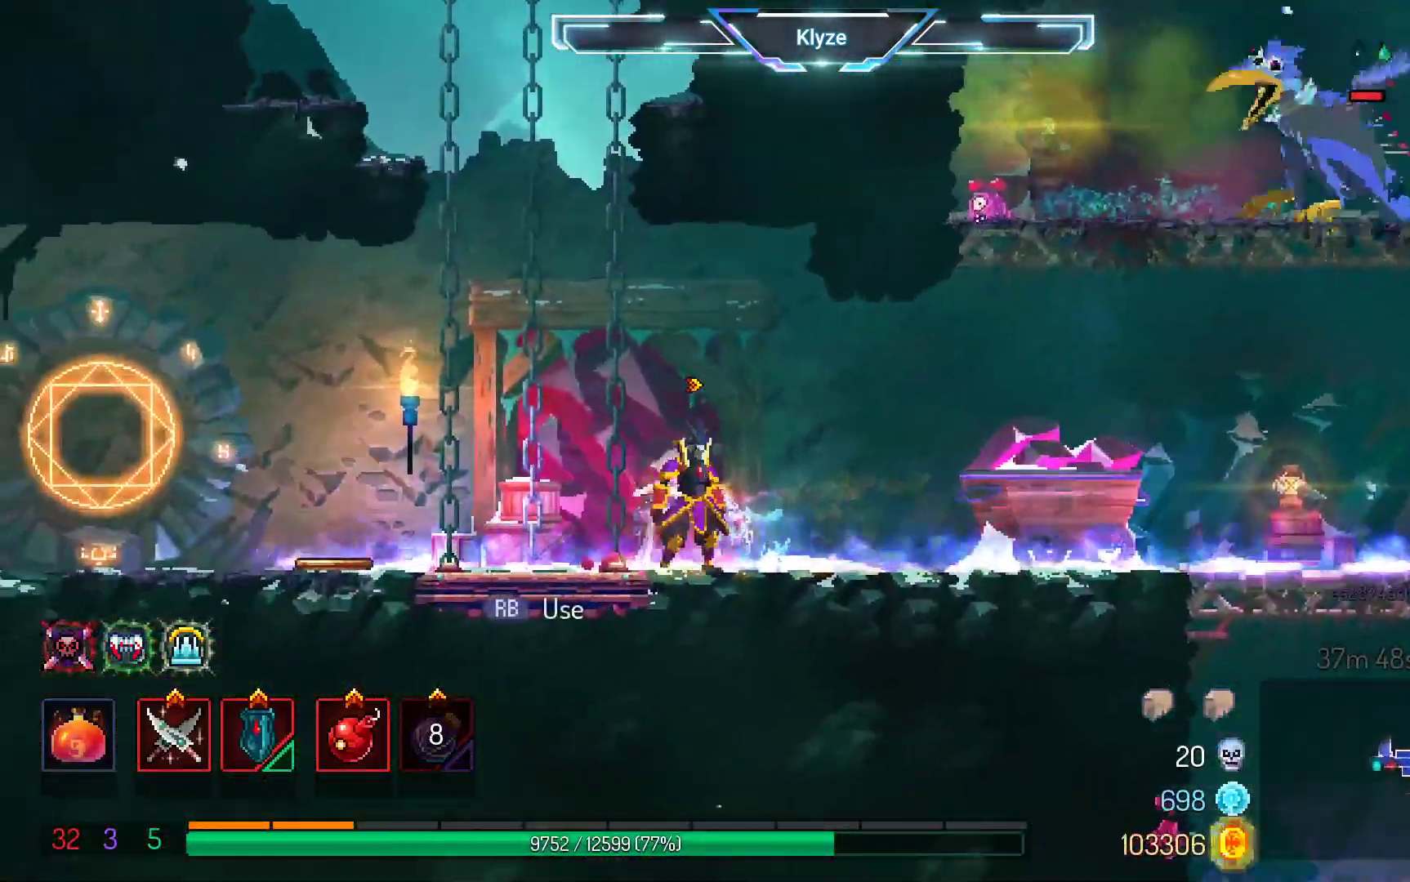
{"dt_ms": 500, "buttons": ["DPAD_RIGHT"], "left_stick": "center", "right_stick": "center", "events": [[50, "DPAD_RIGHT", "down"], [67, "L2", "down"], [83, "L2", "up"], [200, "L2", "down"], [400, "L2", "up"]]}
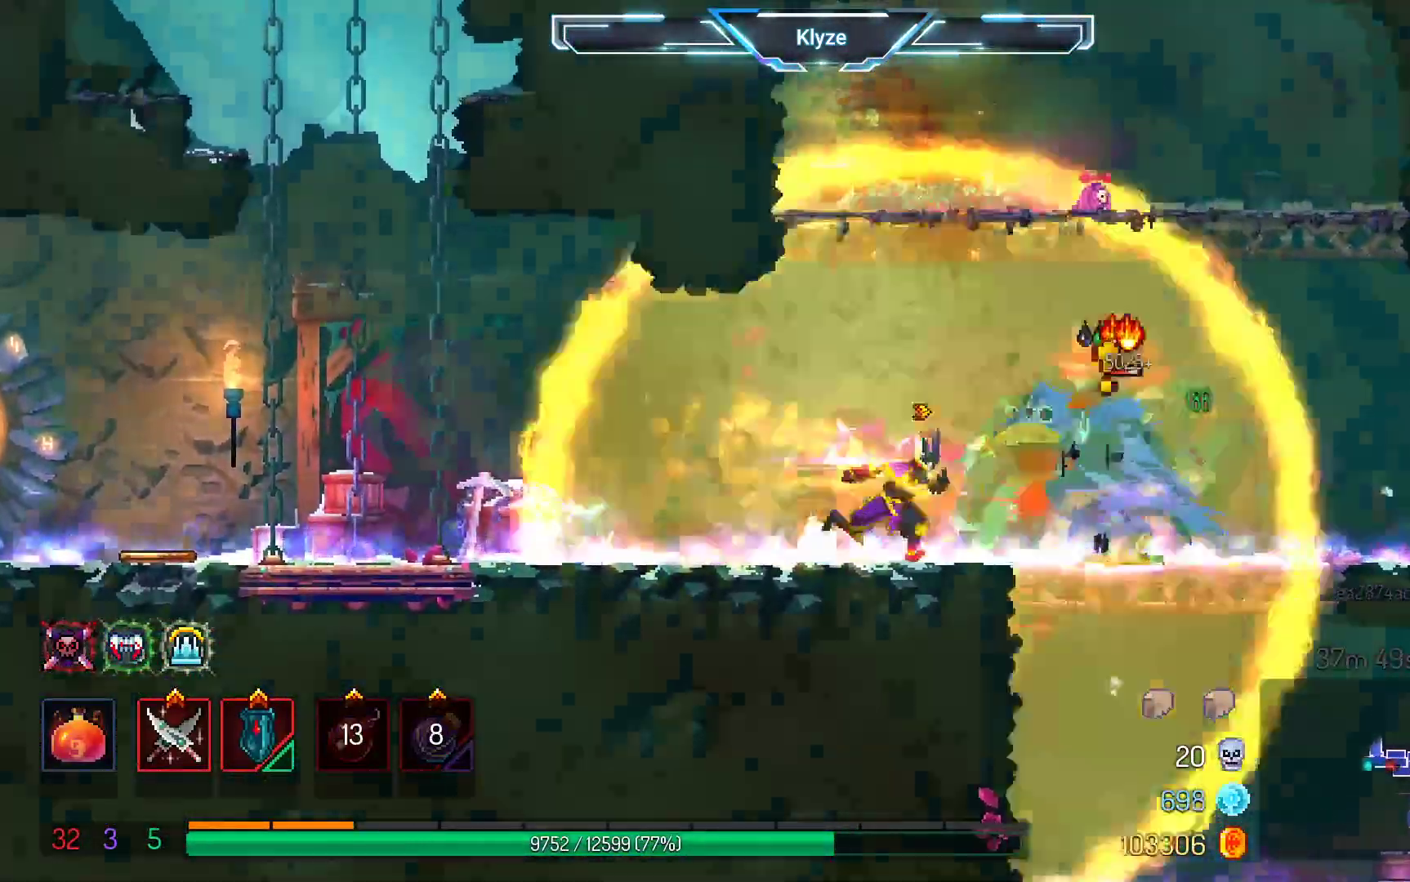
{"dt_ms": 500, "buttons": ["DPAD_RIGHT"], "left_stick": "center", "right_stick": "center", "events": [[233, "B", "down"], [433, "B", "up"]]}
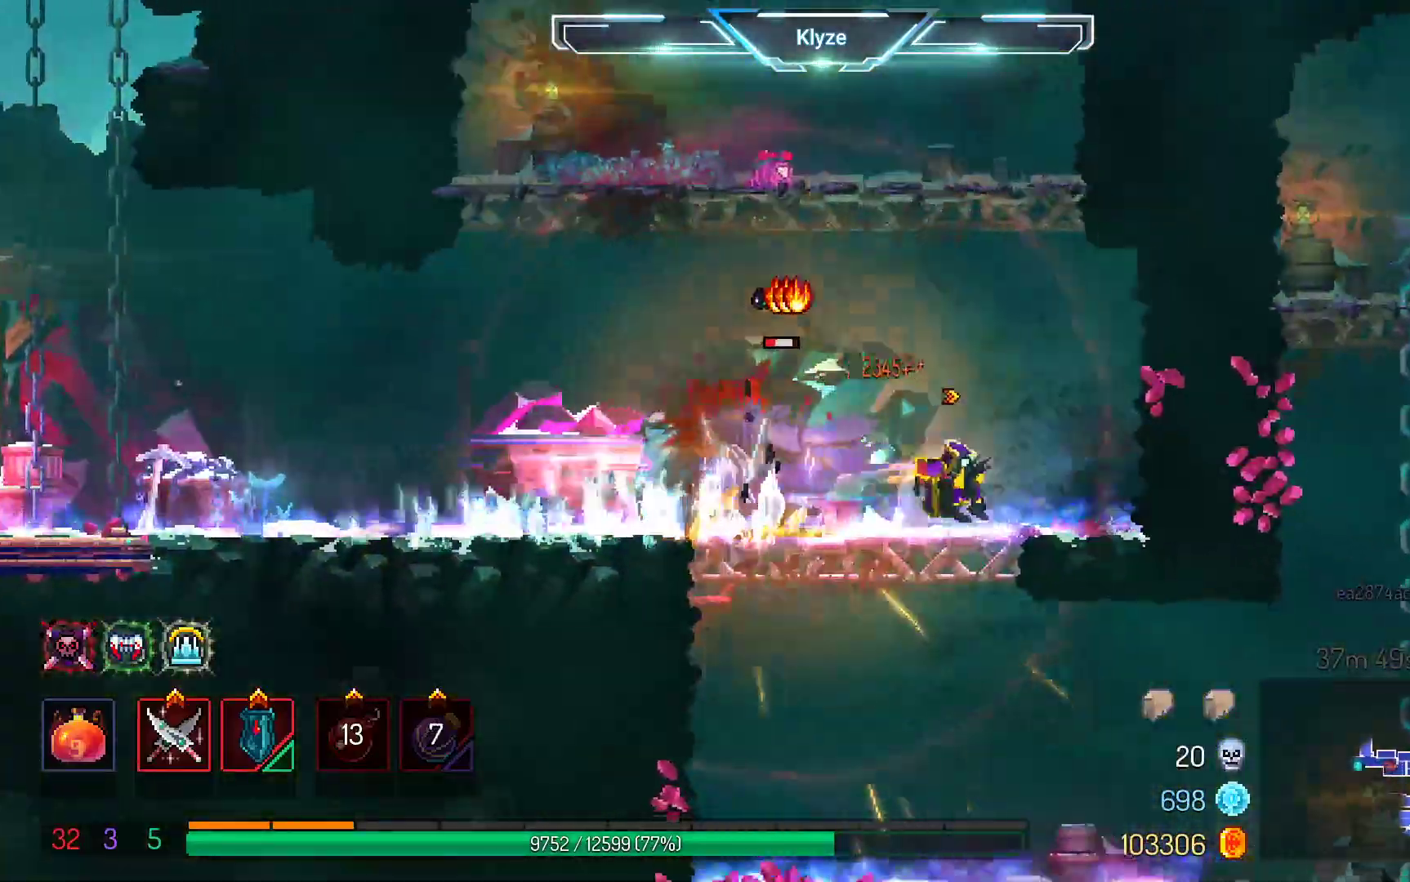
{"dt_ms": 1000, "buttons": ["DPAD_RIGHT"], "left_stick": "center", "right_stick": "center"}
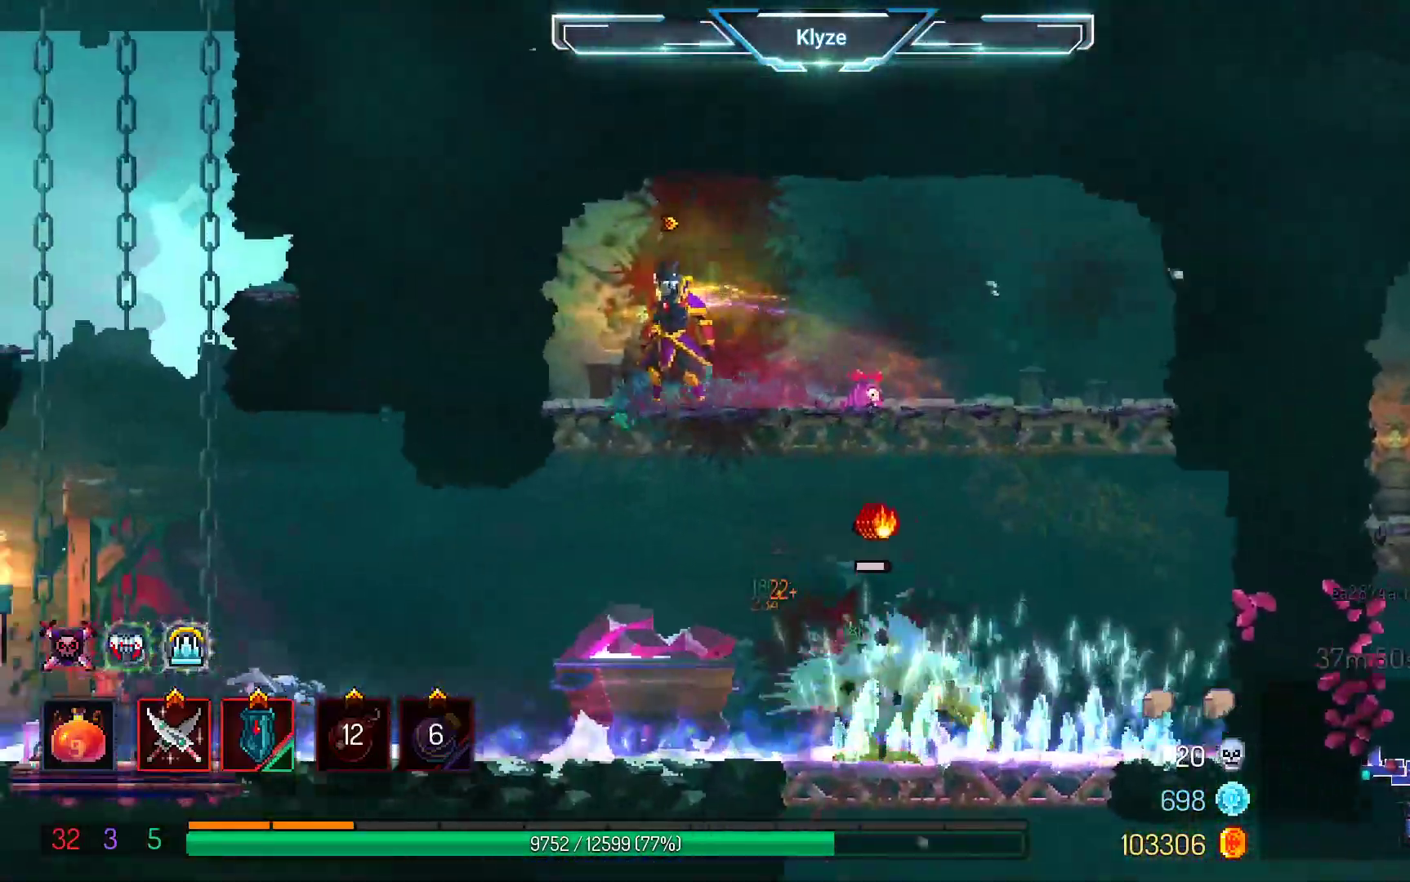
{"dt_ms": 500, "buttons": ["A", "DPAD_DOWN", "DPAD_RIGHT"], "left_stick": "center", "right_stick": "center", "events": [[100, "A", "down"], [200, "DPAD_DOWN", "down"], [267, "A", "up"], [333, "A", "down"]]}
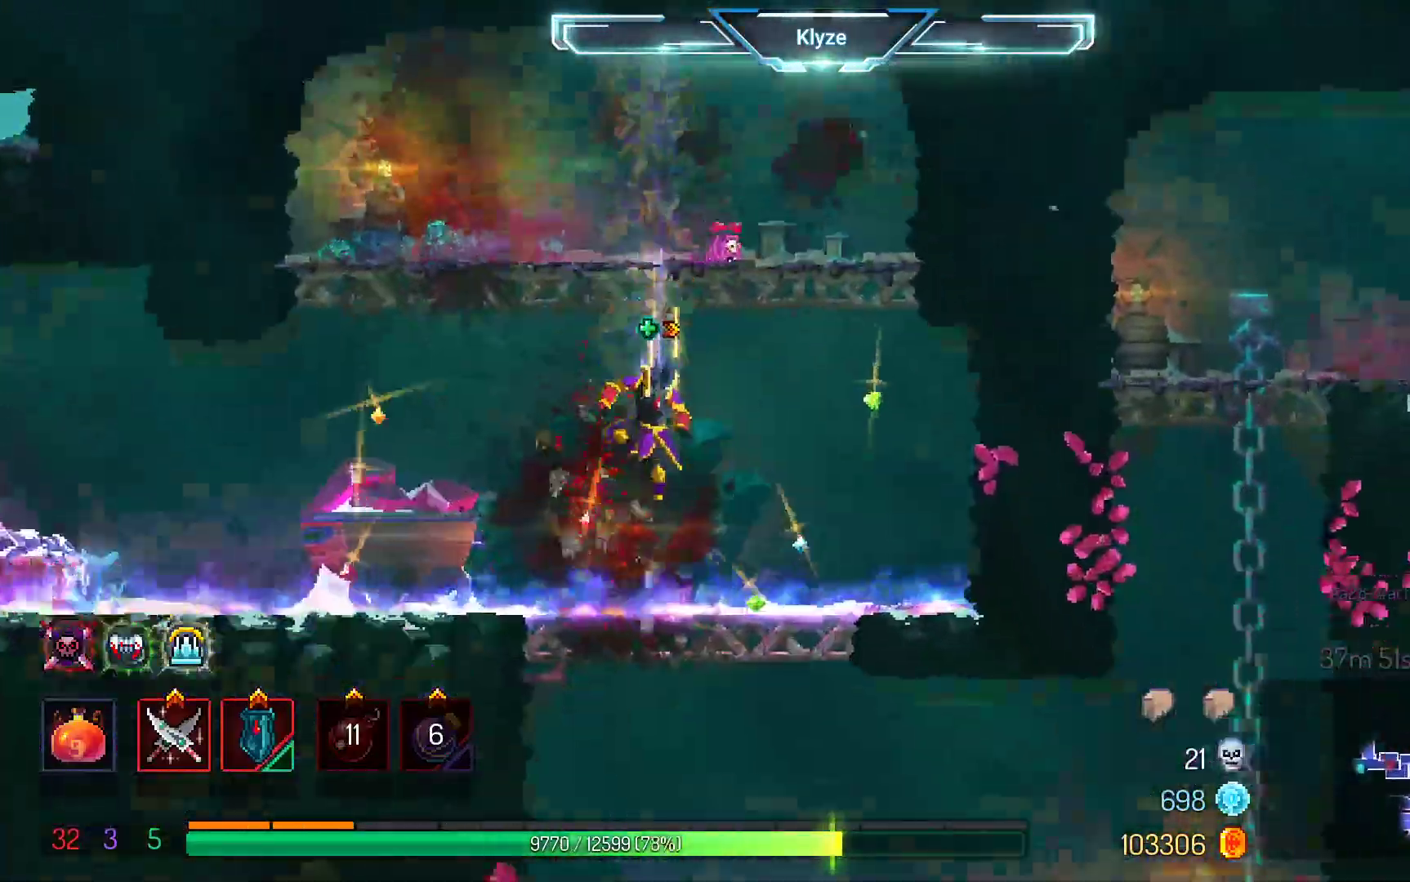
{"dt_ms": 500, "buttons": ["B", "DPAD_LEFT"], "left_stick": "center", "right_stick": "center", "events": [[100, "DPAD_RIGHT", "up"], [150, "DPAD_DOWN", "up"], [233, "A", "up"], [300, "DPAD_LEFT", "down"], [400, "B", "down"]]}
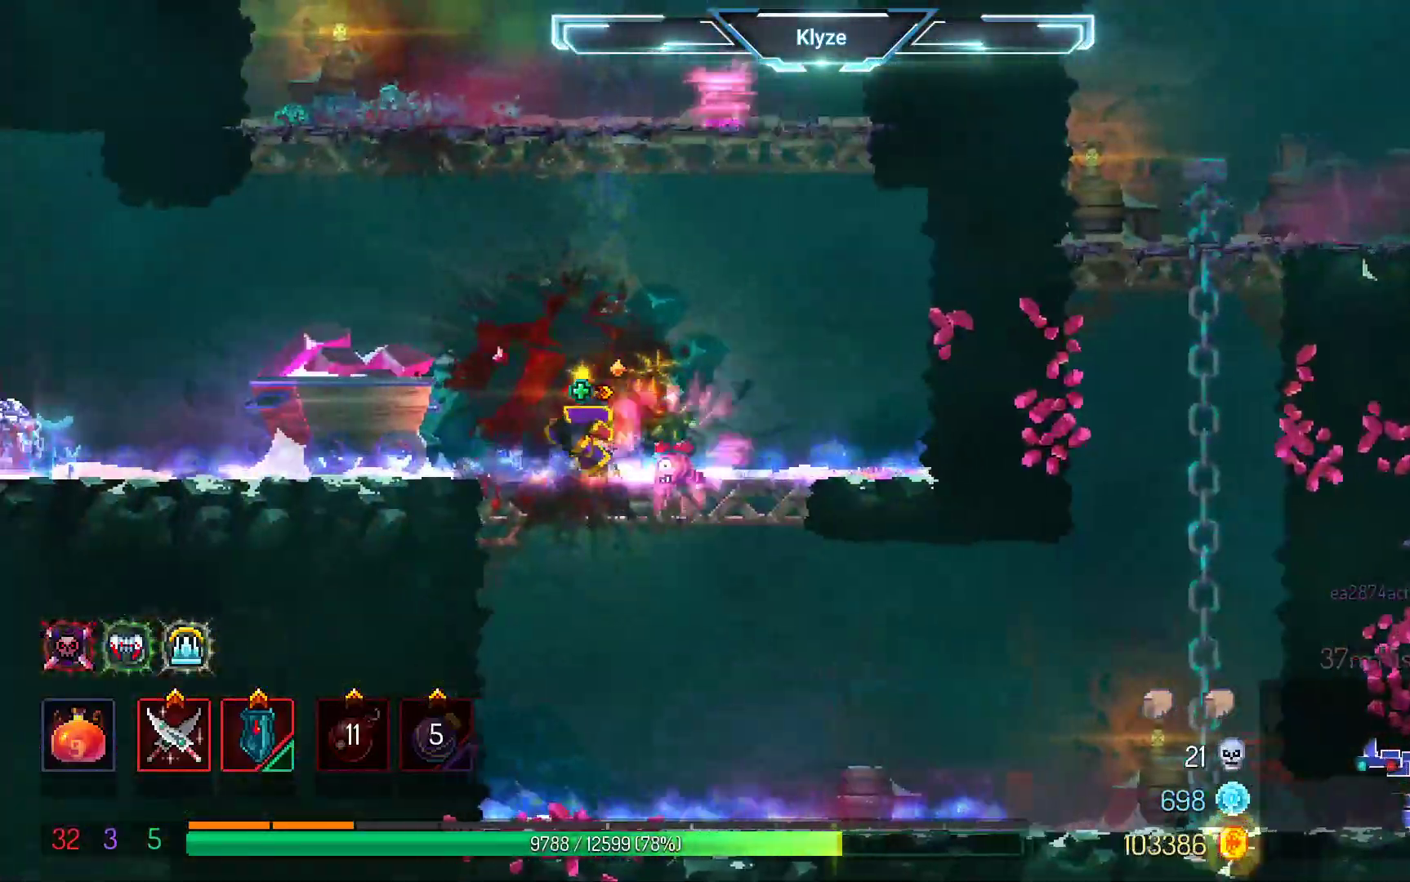
{"dt_ms": 500, "buttons": ["DPAD_LEFT"], "left_stick": "center", "right_stick": "center", "events": [[83, "B", "up"]]}